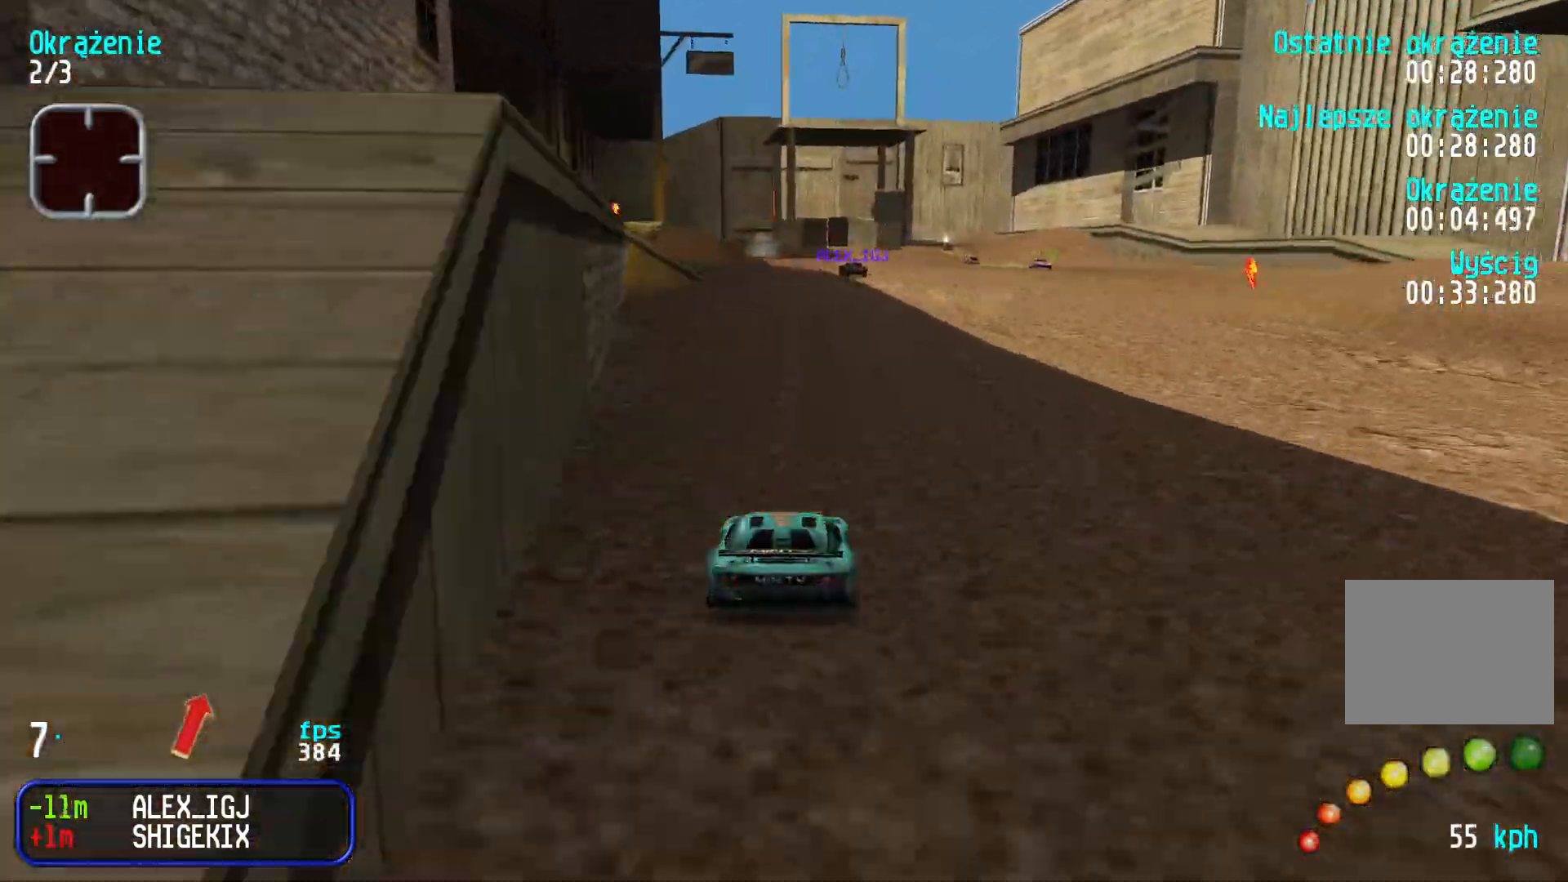
Gameplay with keyboard; each line is a JSON object with the keys held at the frame after it. "events" lists presses ("down") and releases ("up") of "down", "left", "right" and "up" between this image and that frame as [ms after this image, input, new state], when the widget could be followed in between. No other keys are recorded. Mouse input is not recorded.
{"keys": ["up"], "events": []}
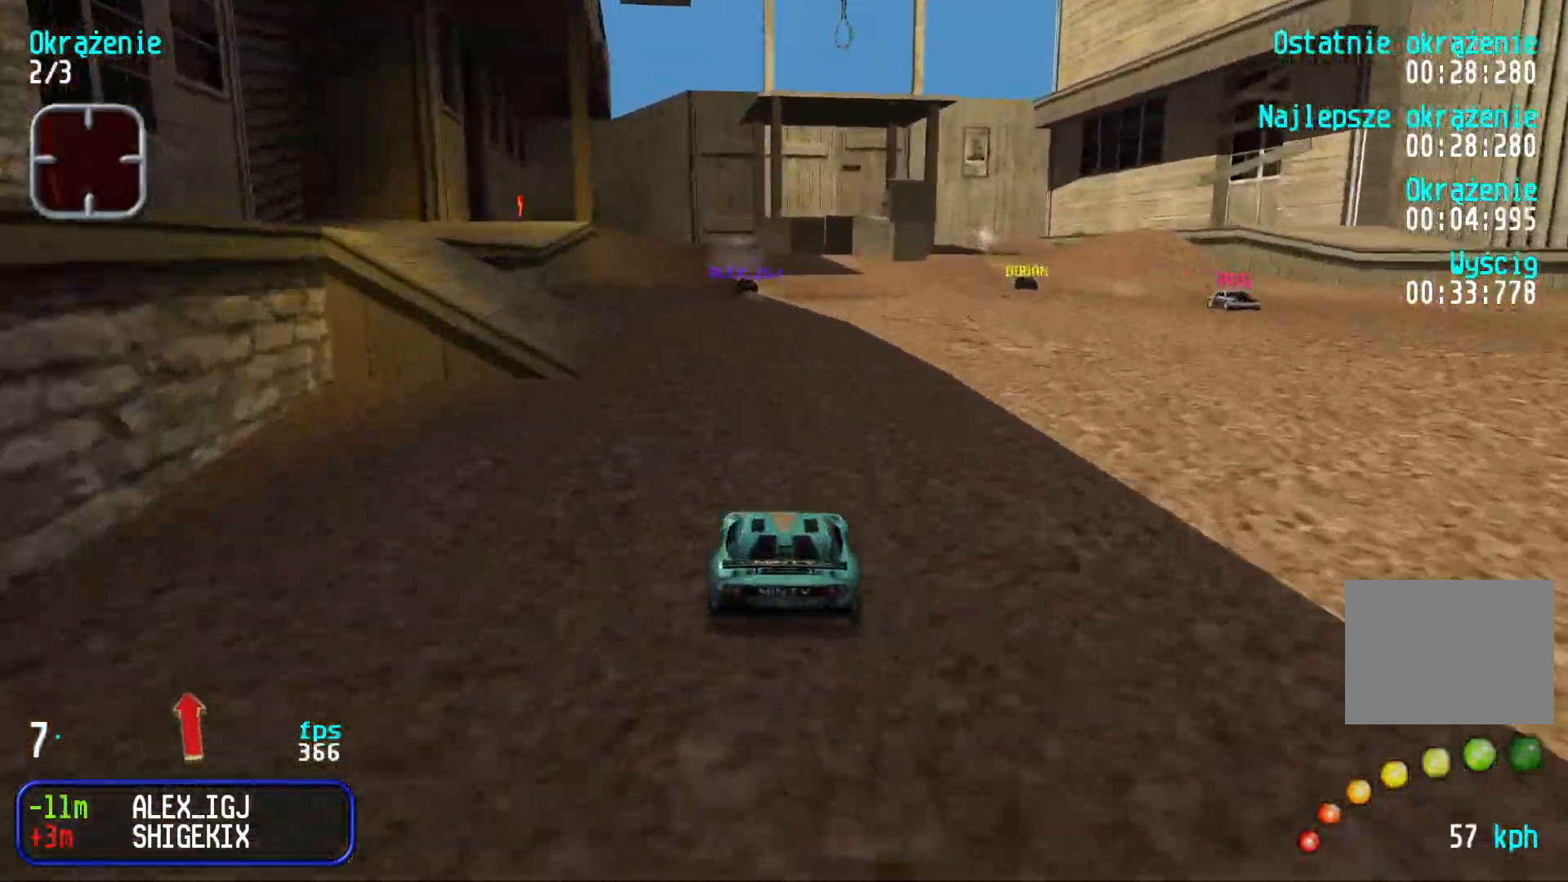
{"keys": ["up"], "events": []}
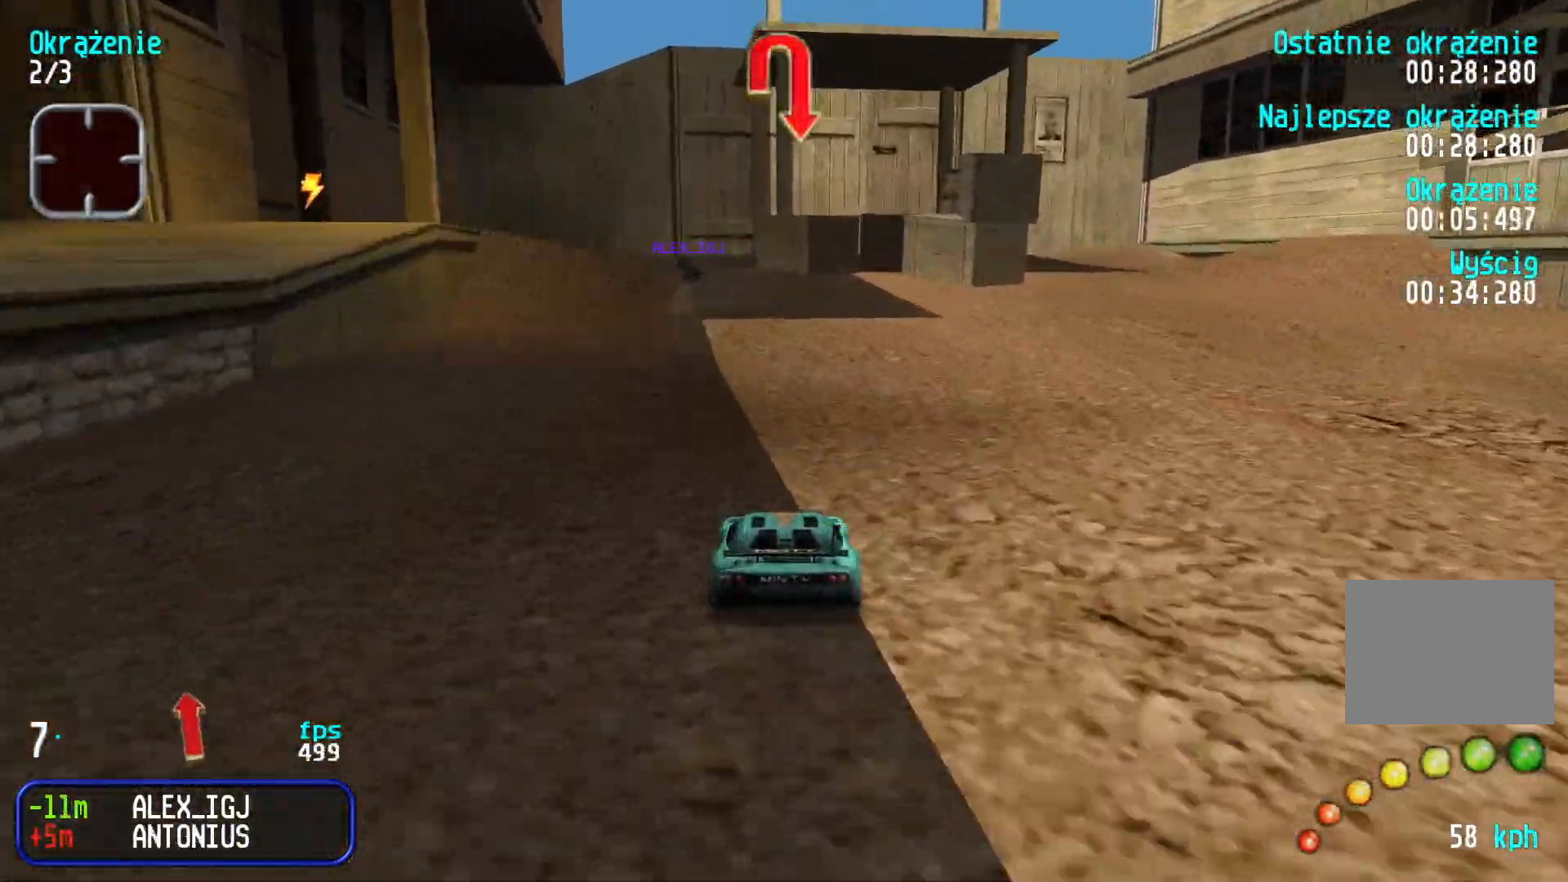
{"keys": ["down"], "events": [[100, "left", "down"], [183, "left", "up"], [300, "up", "up"], [467, "down", "down"]]}
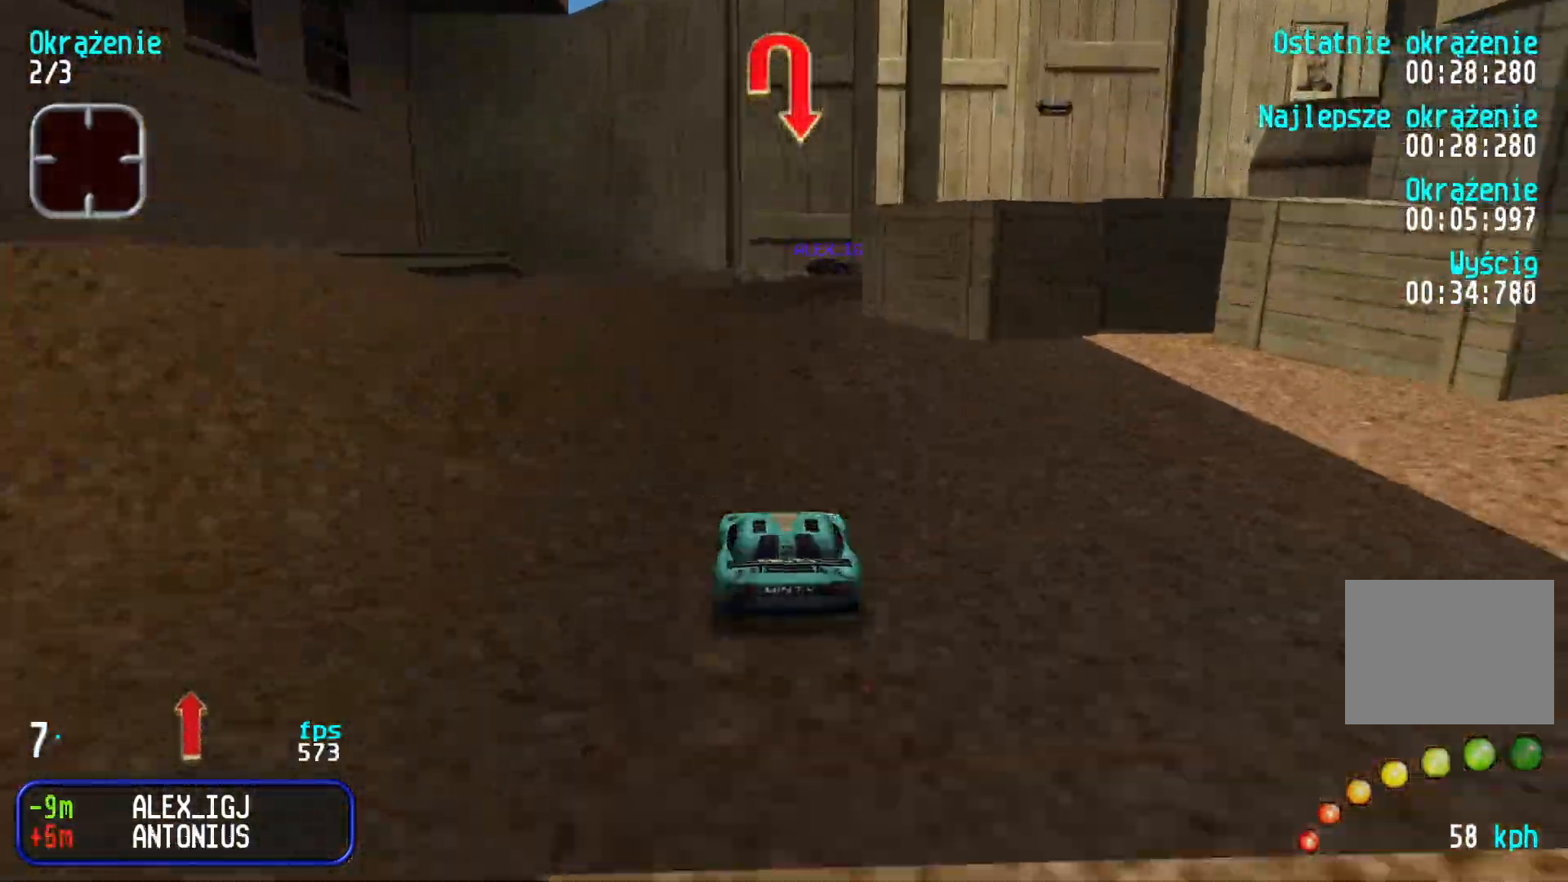
{"keys": ["right", "up"], "events": [[83, "right", "down"], [317, "down", "up"], [417, "up", "down"]]}
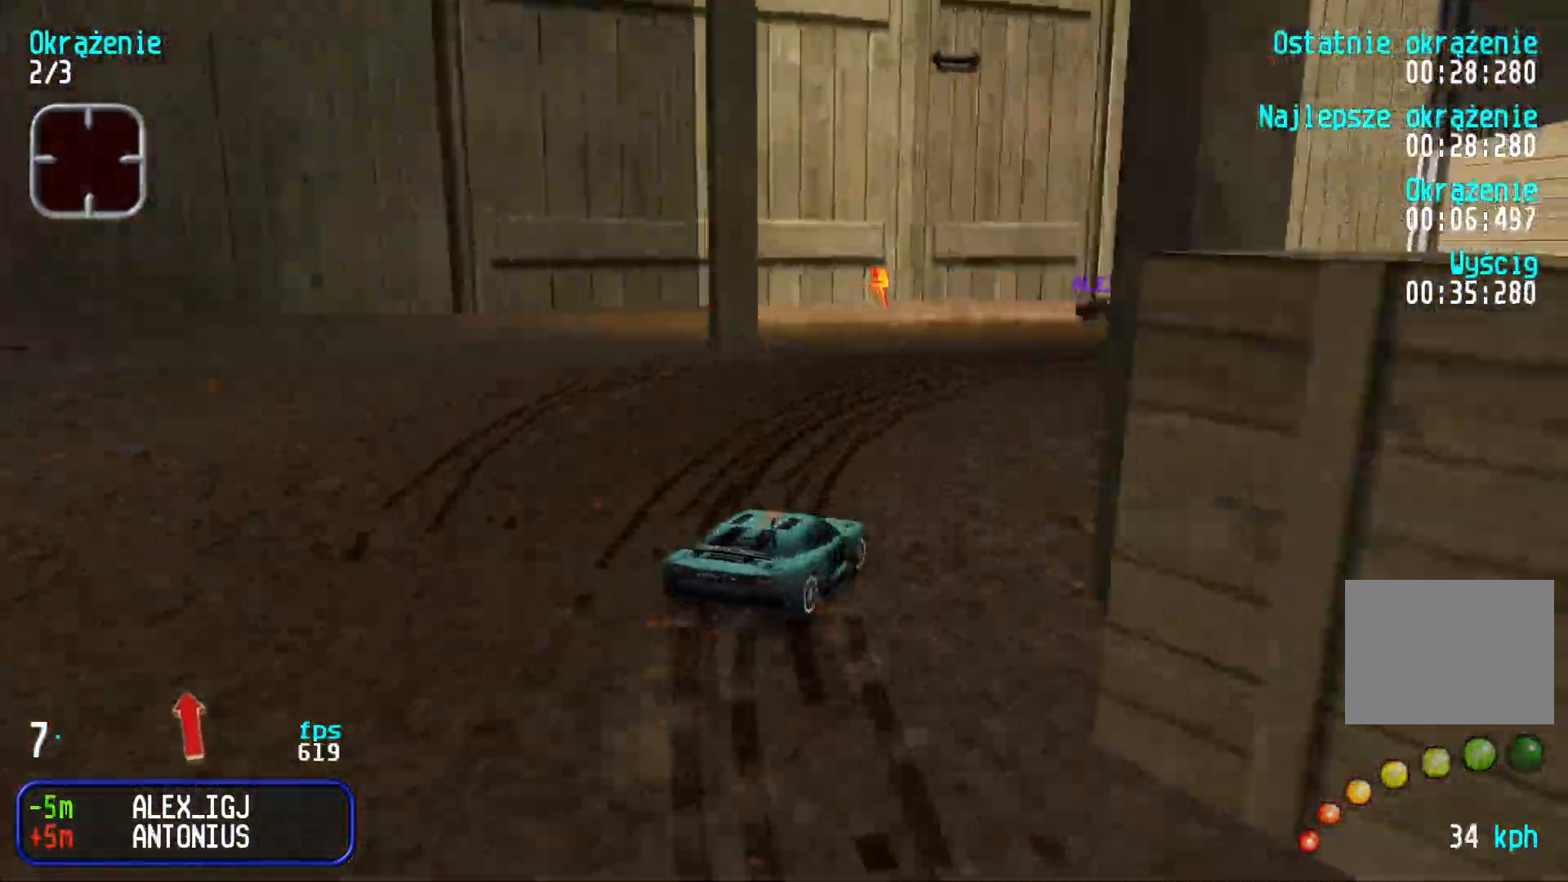
{"keys": ["right", "up"], "events": [[117, "up", "up"], [133, "up", "down"], [283, "up", "up"], [450, "up", "down"]]}
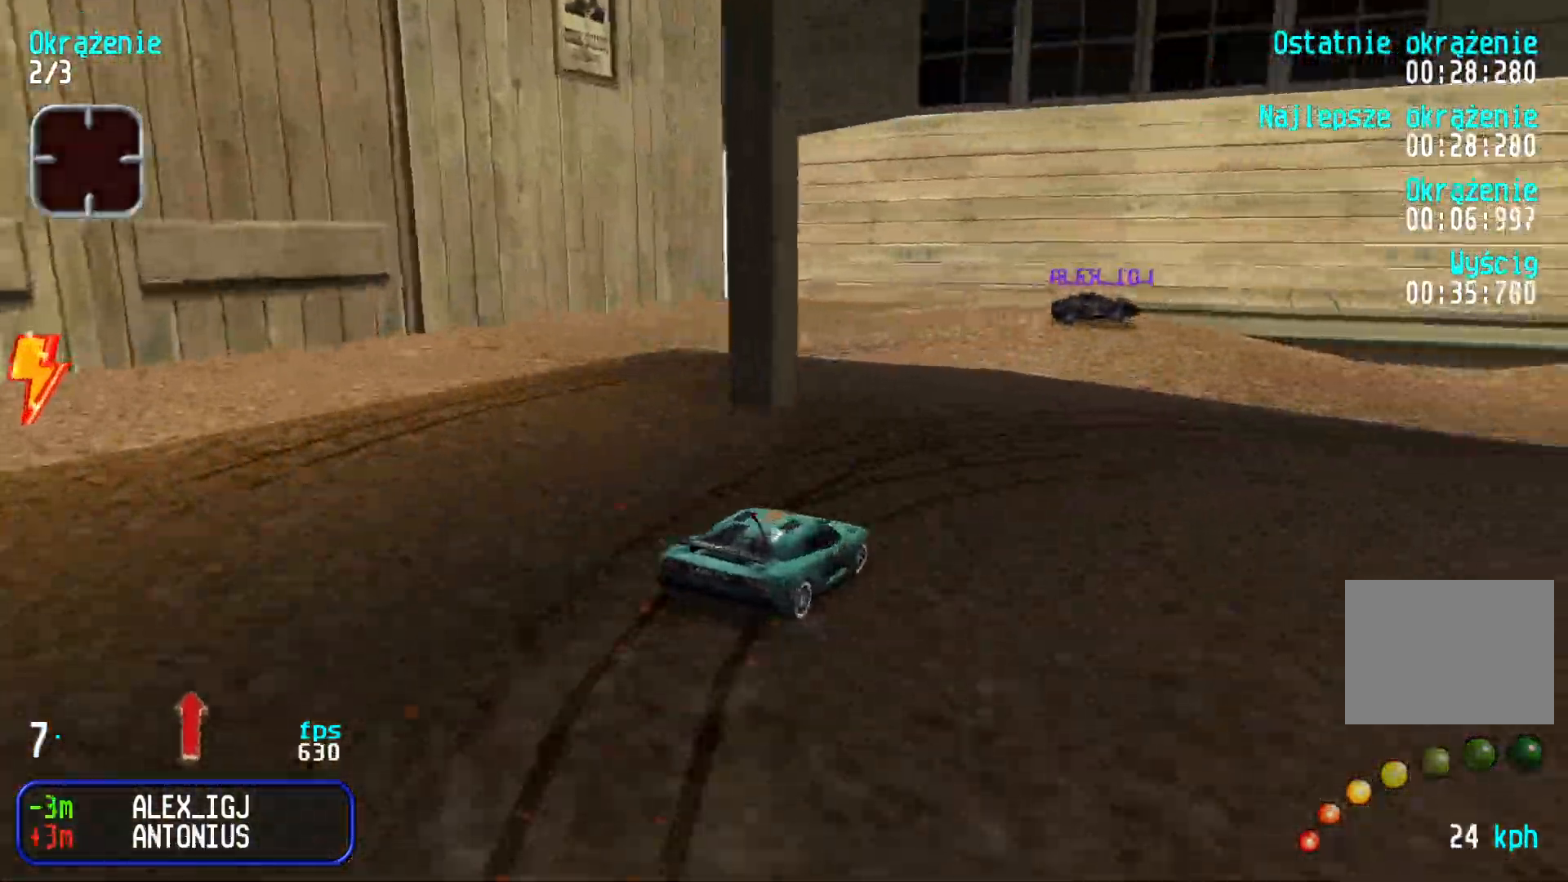
{"keys": ["up"], "events": [[483, "right", "up"]]}
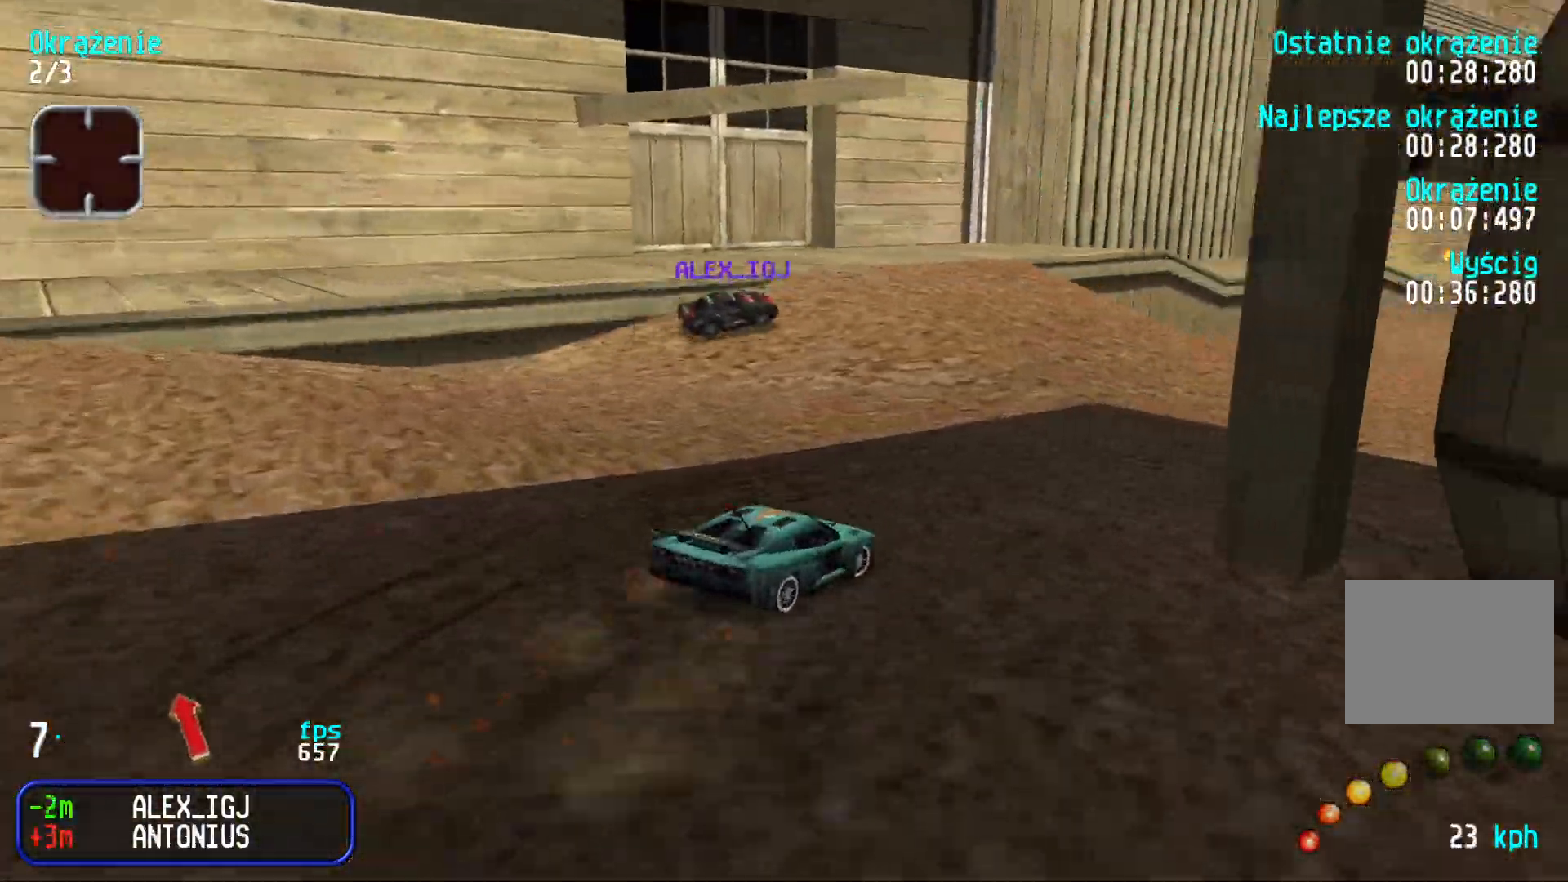
{"keys": ["left", "up"], "events": [[483, "left", "down"]]}
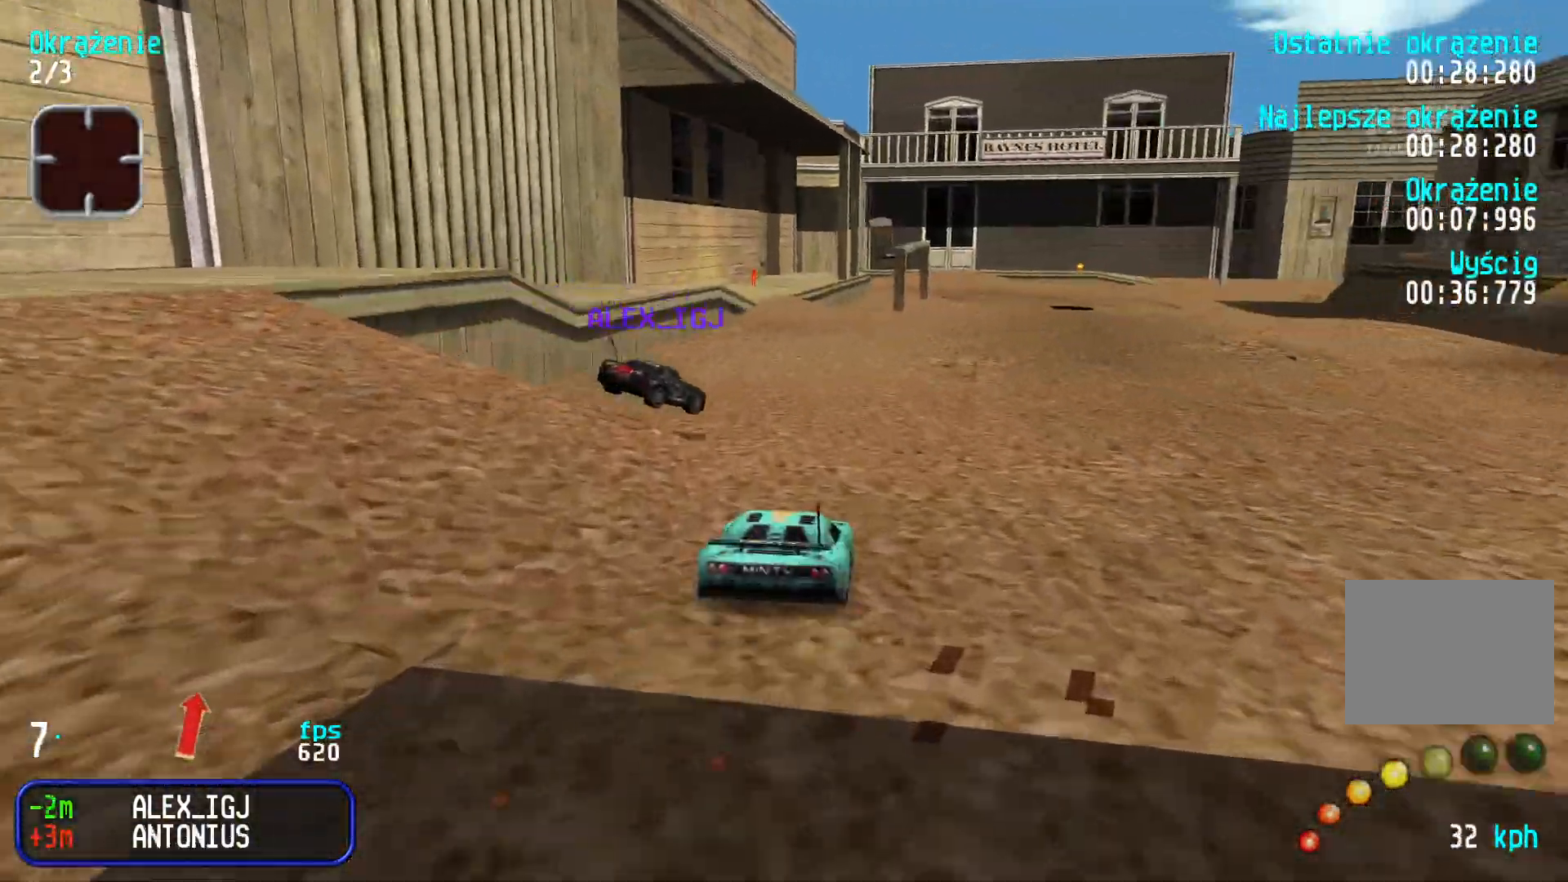
{"keys": ["up"], "events": [[17, "left", "up"], [100, "right", "down"], [217, "right", "up"]]}
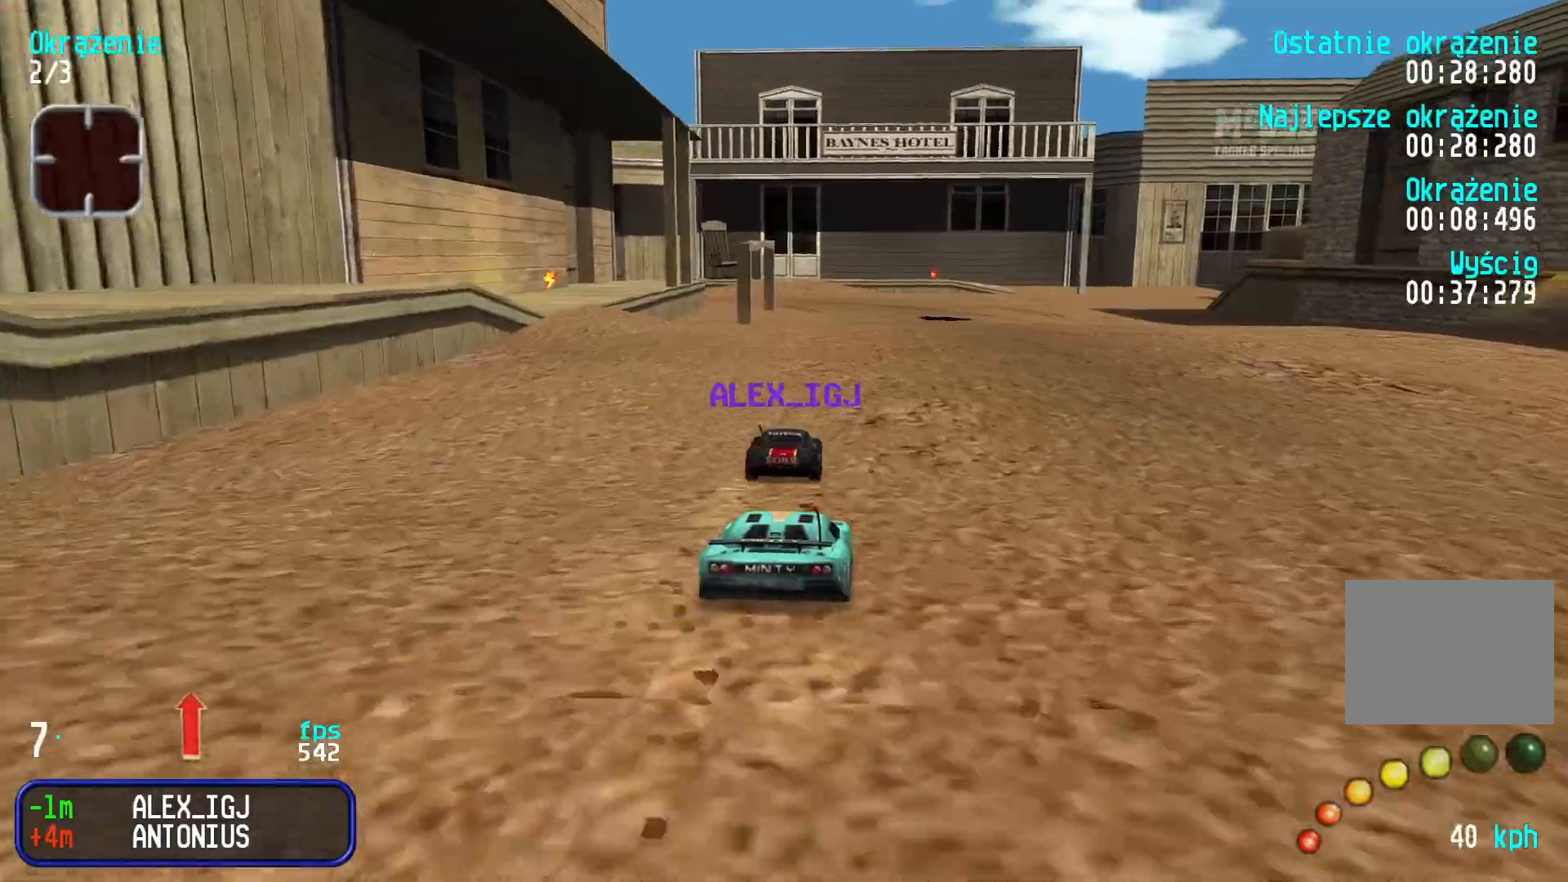
{"keys": ["up"], "events": [[250, "left", "down"], [317, "left", "up"], [450, "left", "down"], [500, "left", "up"]]}
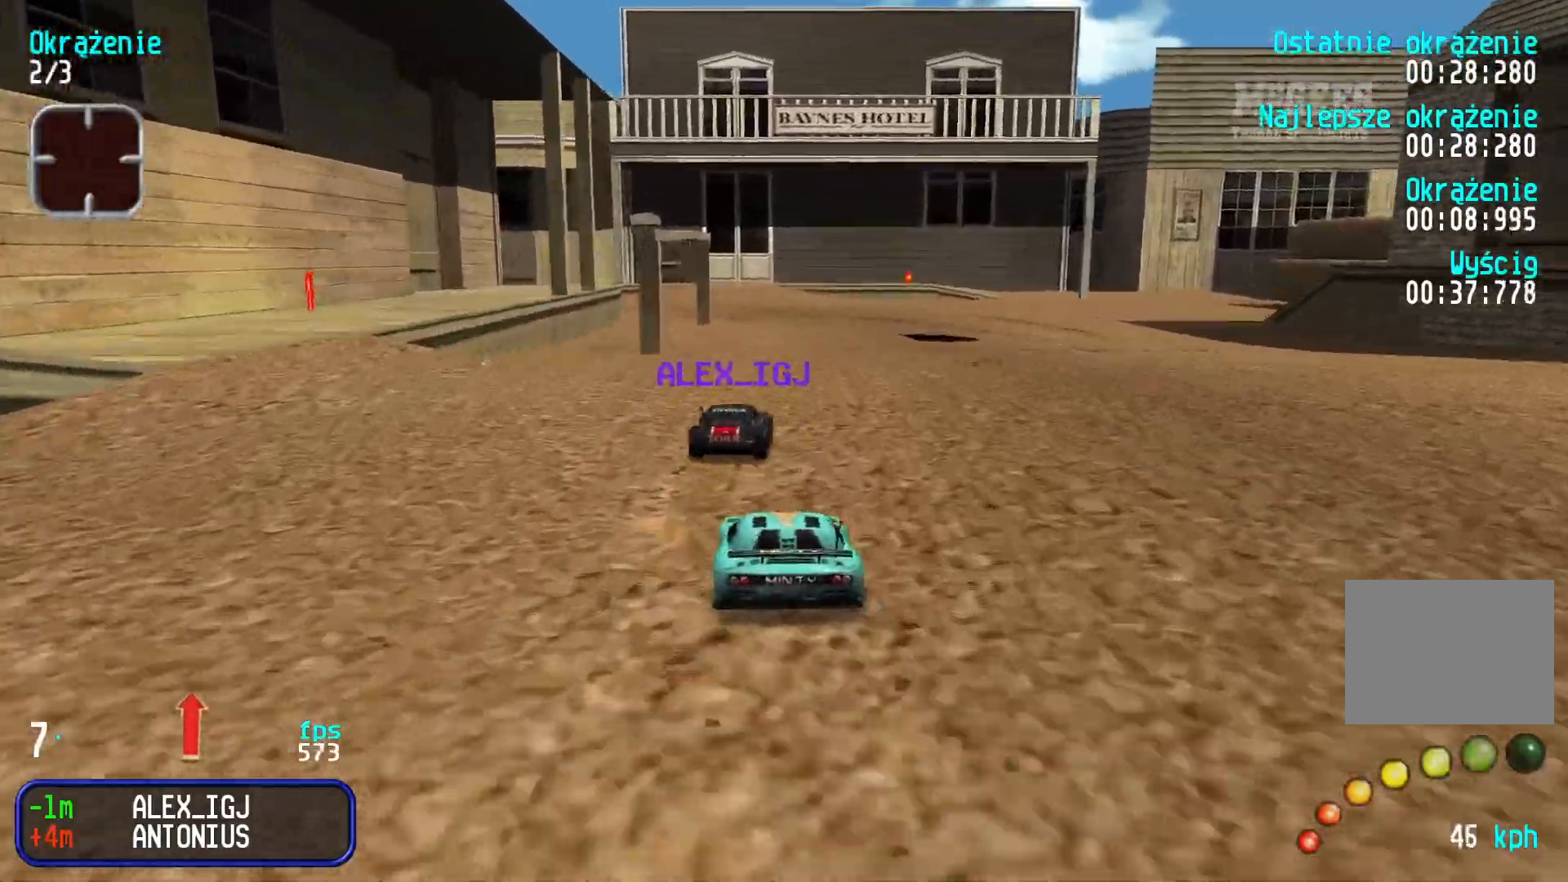
{"keys": ["up"], "events": [[417, "left", "down"], [483, "left", "up"]]}
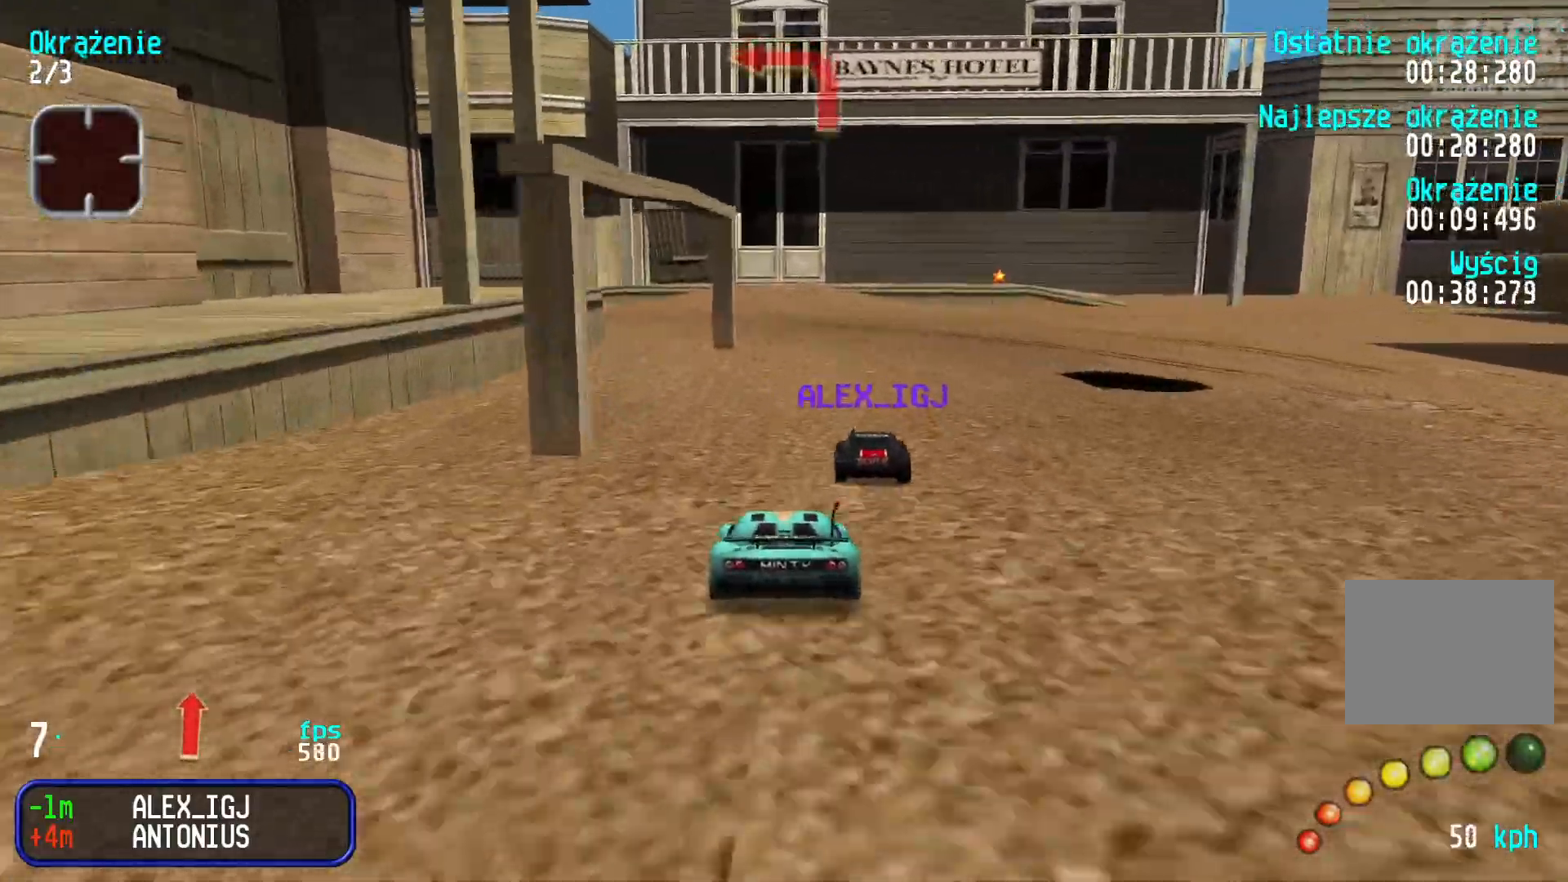
{"keys": ["left", "up"], "events": [[267, "left", "down"], [433, "left", "up"], [467, "left", "down"]]}
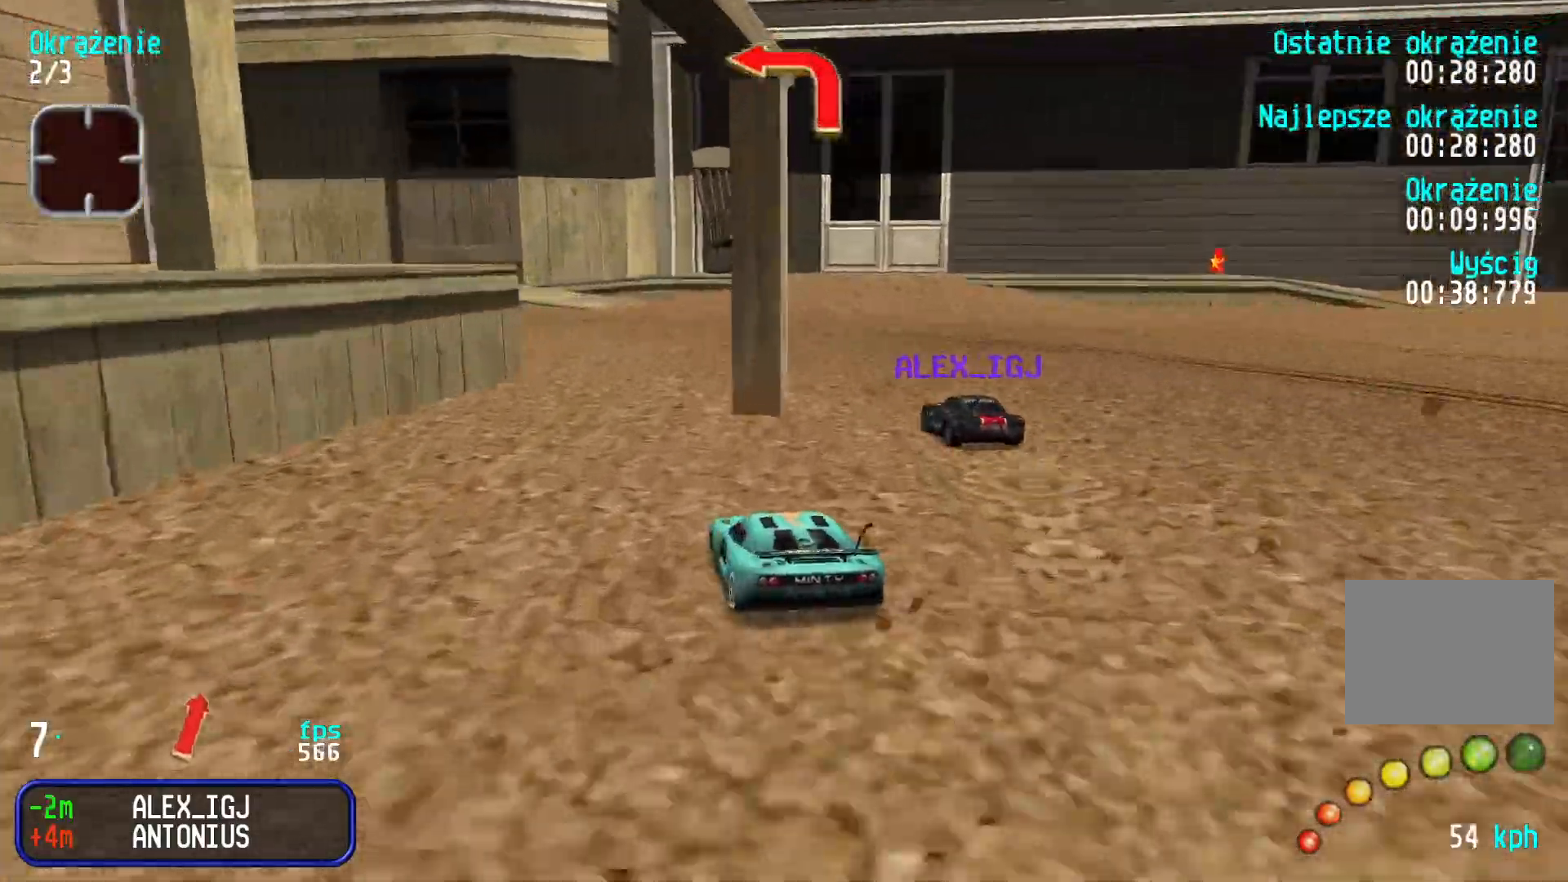
{"keys": ["left", "up"], "events": [[300, "left", "up"], [333, "left", "down"]]}
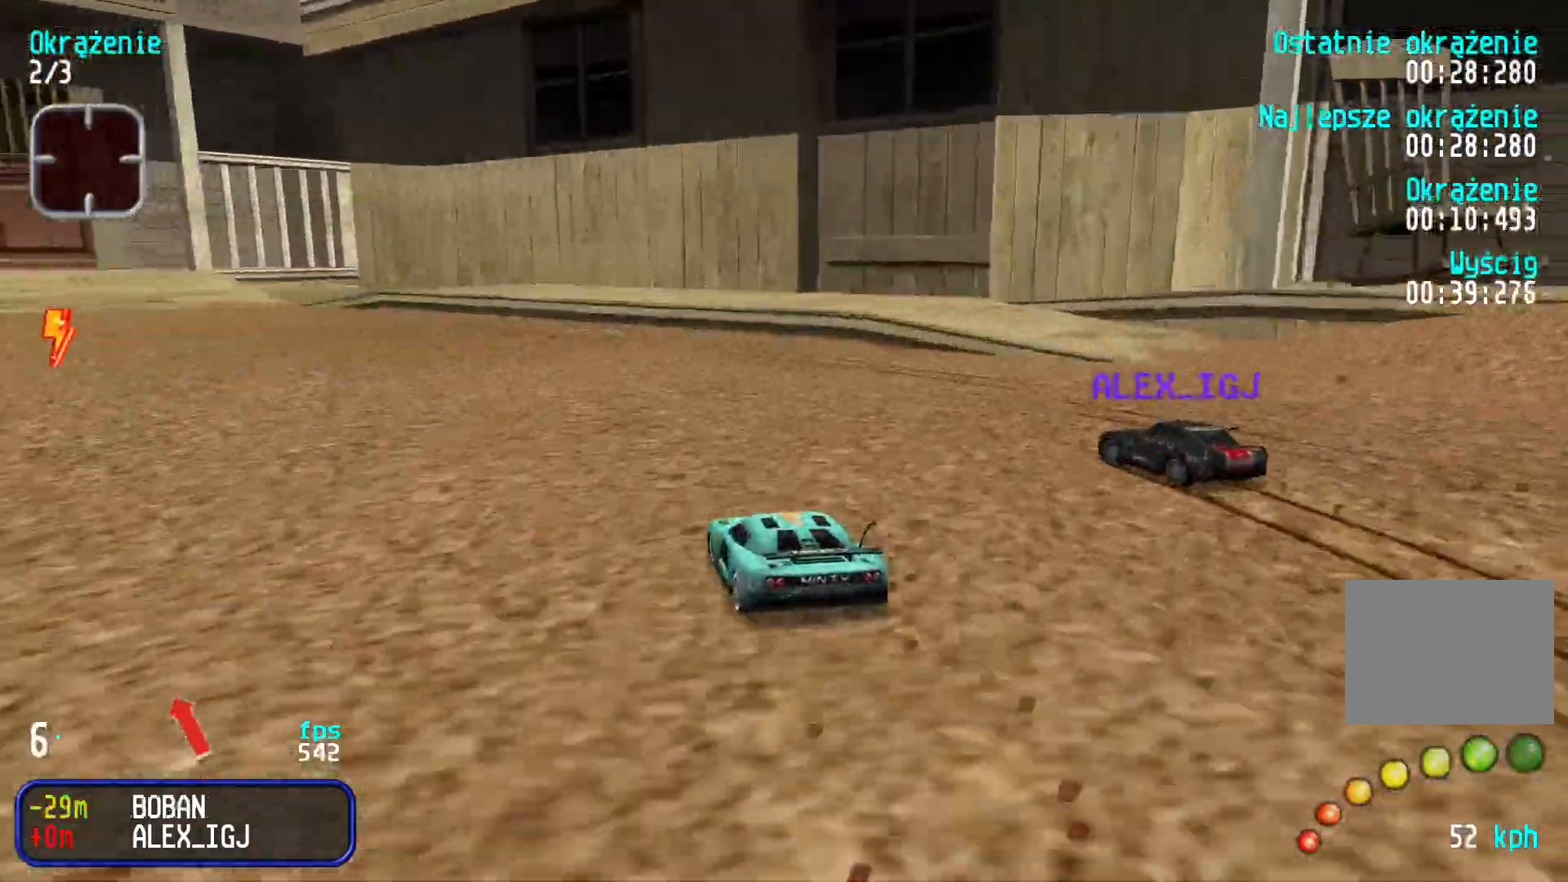
{"keys": ["left", "up"], "events": [[67, "left", "up"], [117, "left", "down"], [317, "left", "up"], [367, "left", "down"]]}
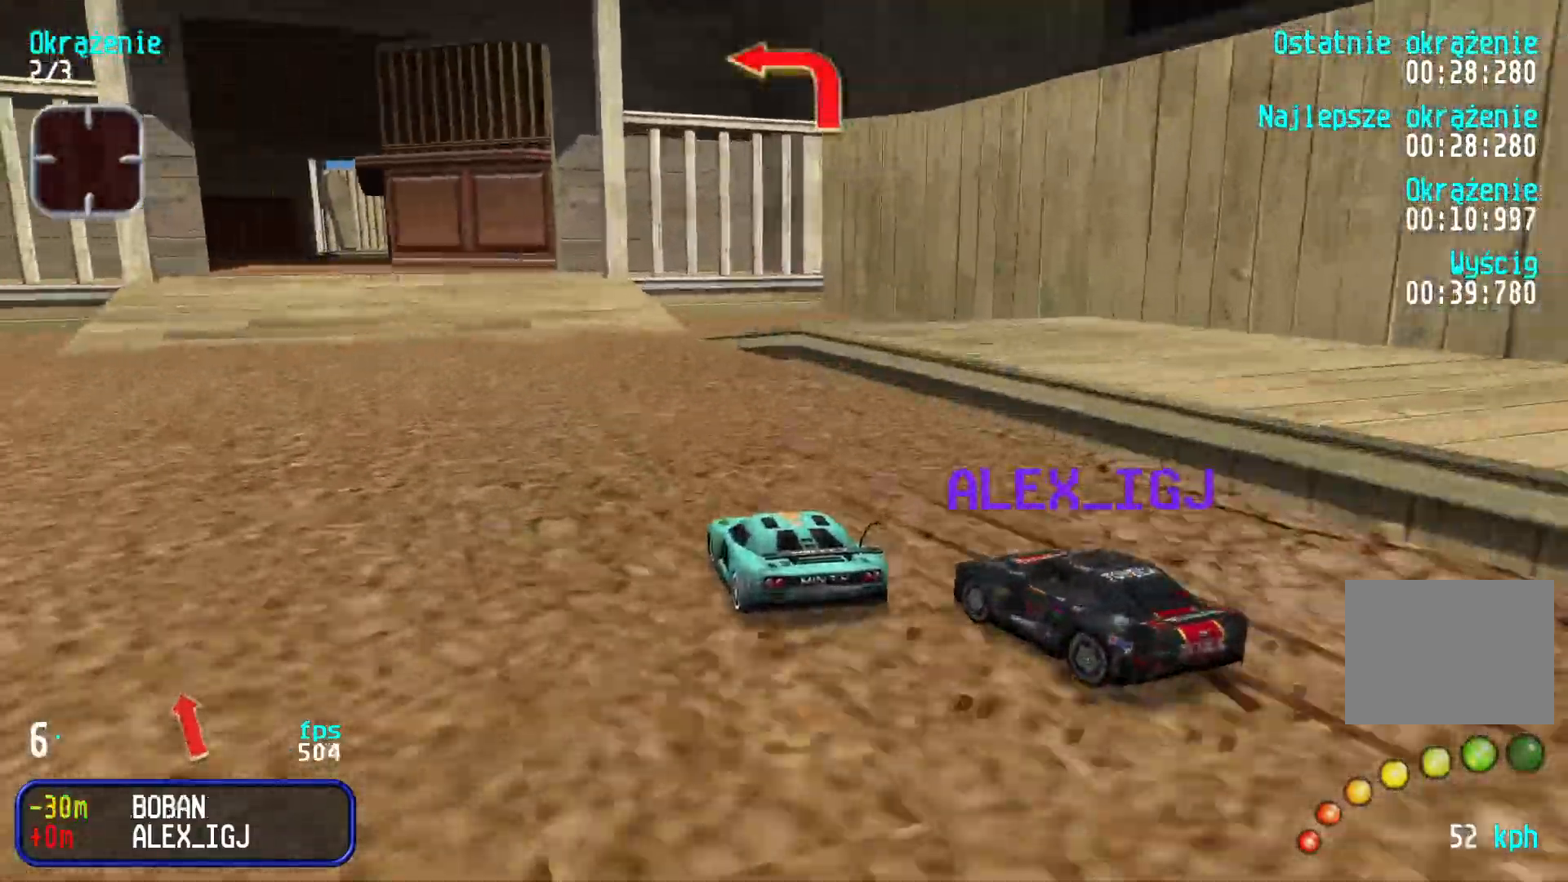
{"keys": ["up"], "events": [[83, "left", "up"], [133, "left", "down"], [267, "left", "up"], [300, "left", "down"], [400, "left", "up"]]}
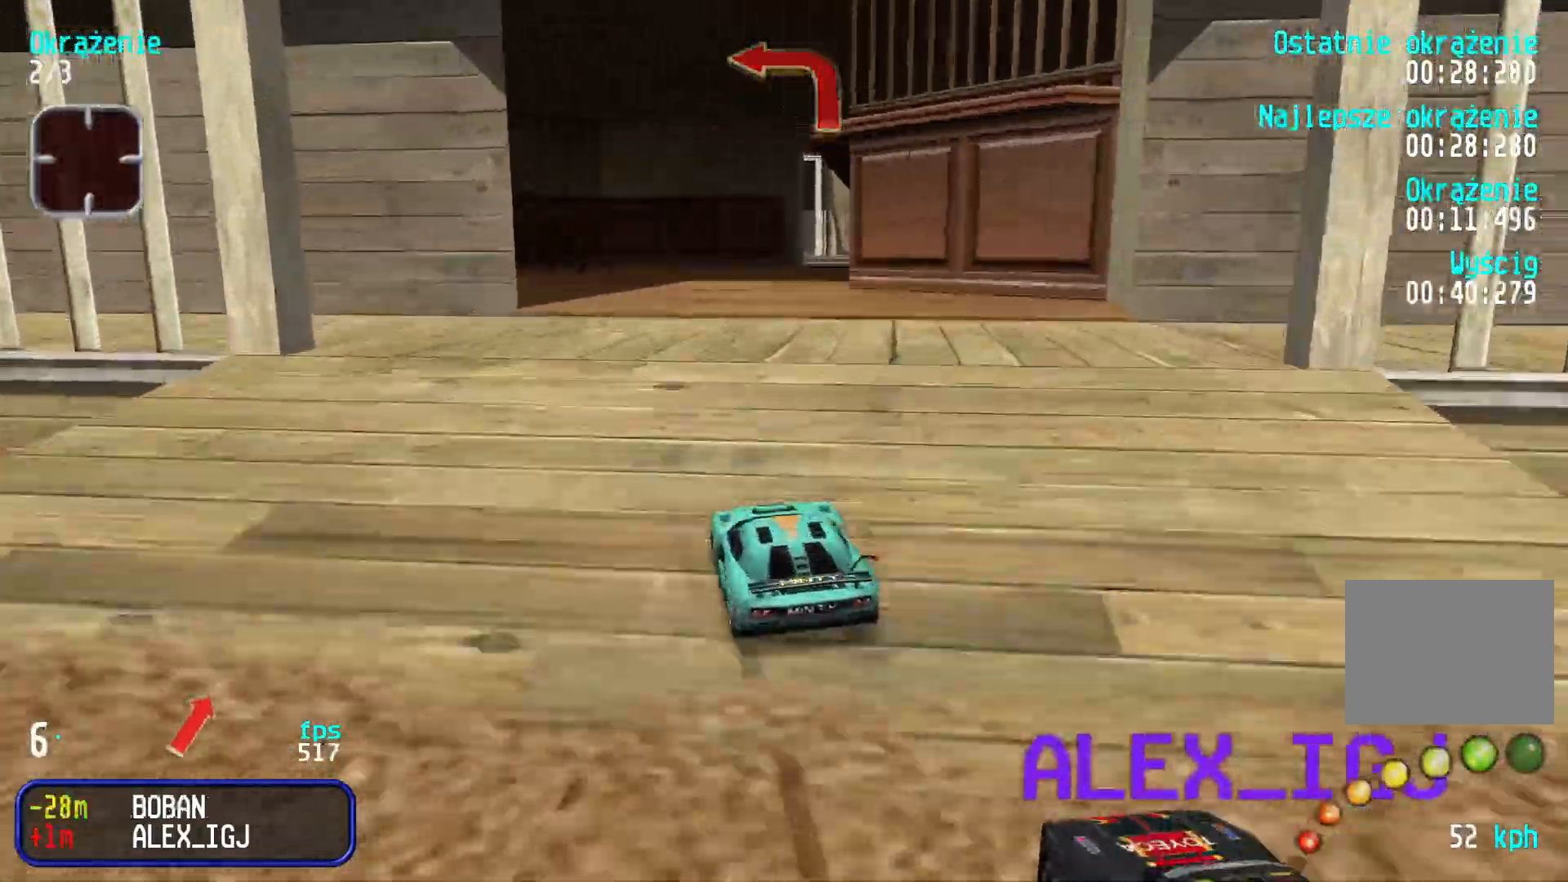
{"keys": ["up"], "events": []}
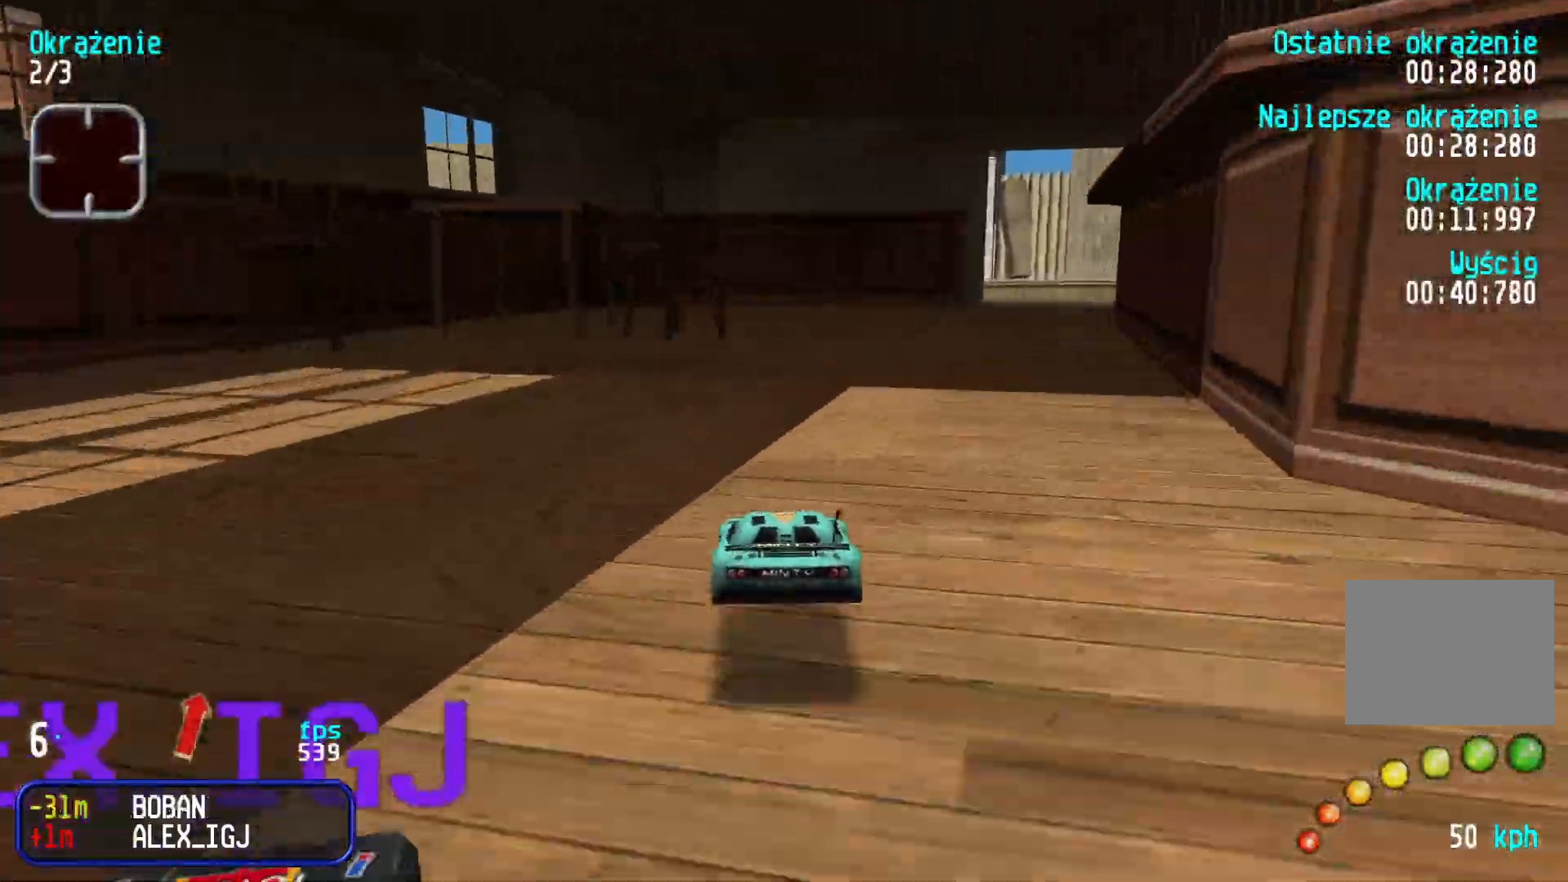
{"keys": ["right", "up"], "events": [[50, "right", "down"], [183, "right", "up"], [233, "right", "down"], [383, "right", "up"], [450, "right", "down"]]}
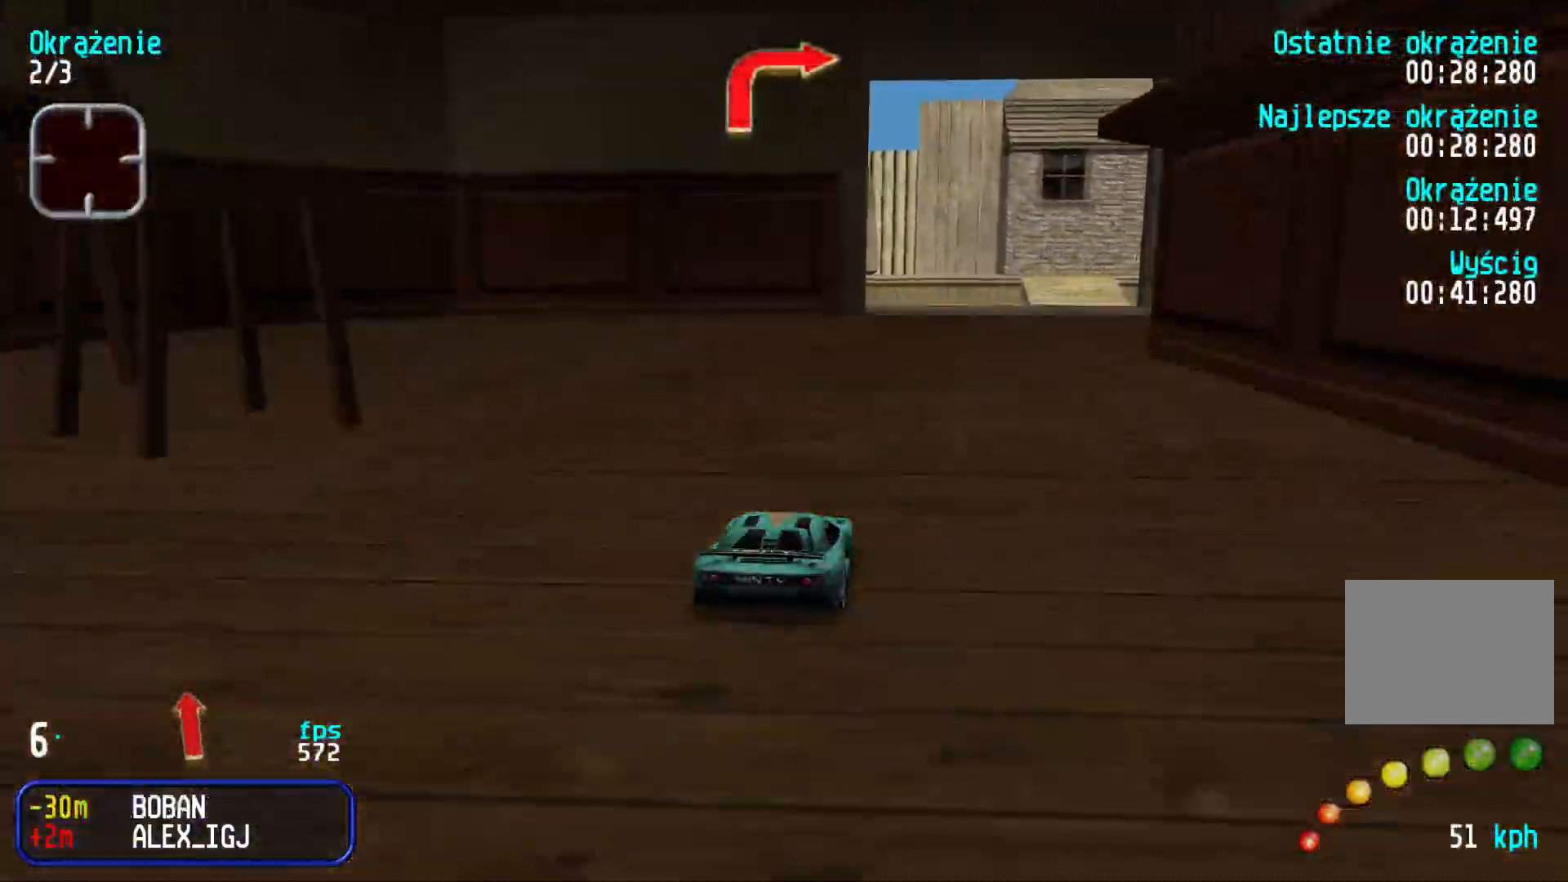
{"keys": ["right", "up"], "events": [[67, "right", "up"], [83, "right", "down"]]}
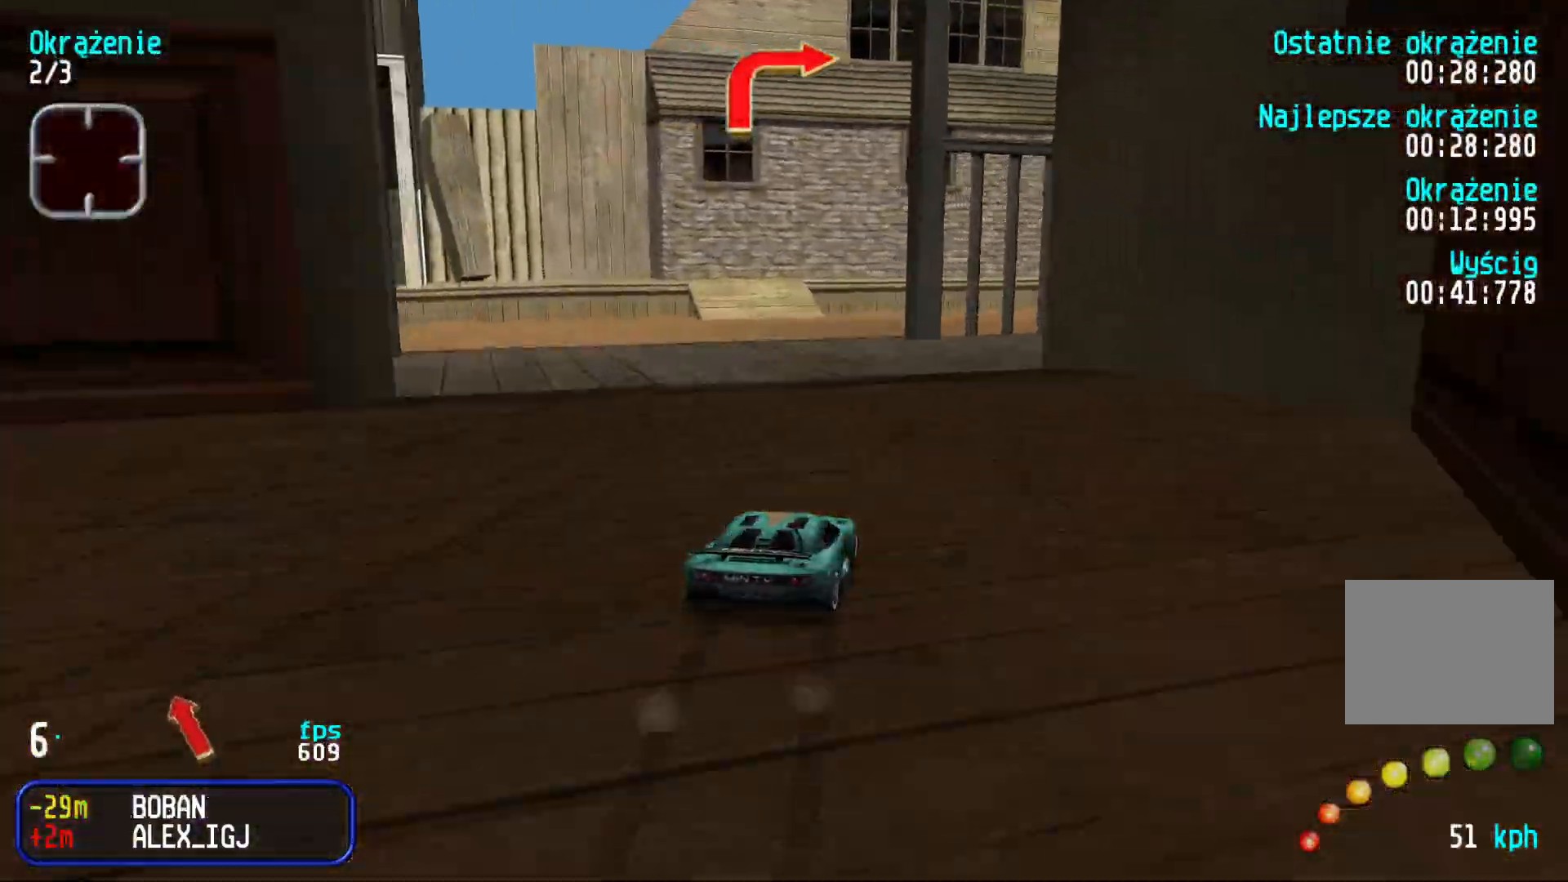
{"keys": ["up"], "events": [[33, "right", "up"], [67, "right", "down"], [117, "up", "up"], [333, "up", "down"], [500, "right", "up"]]}
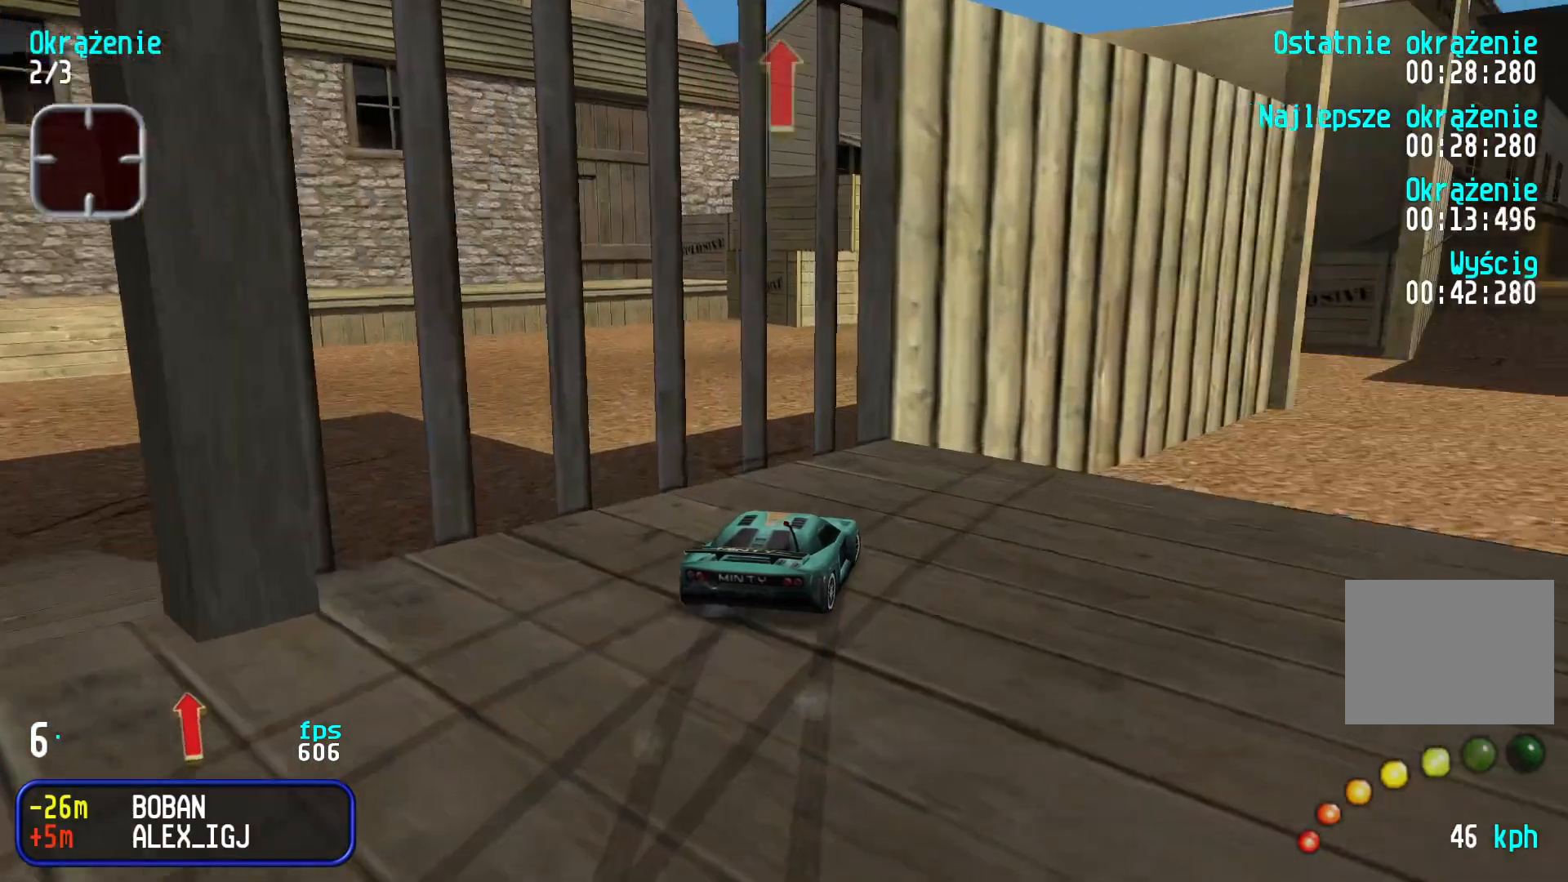
{"keys": ["left", "up"], "events": [[333, "right", "down"], [433, "right", "up"], [500, "left", "down"]]}
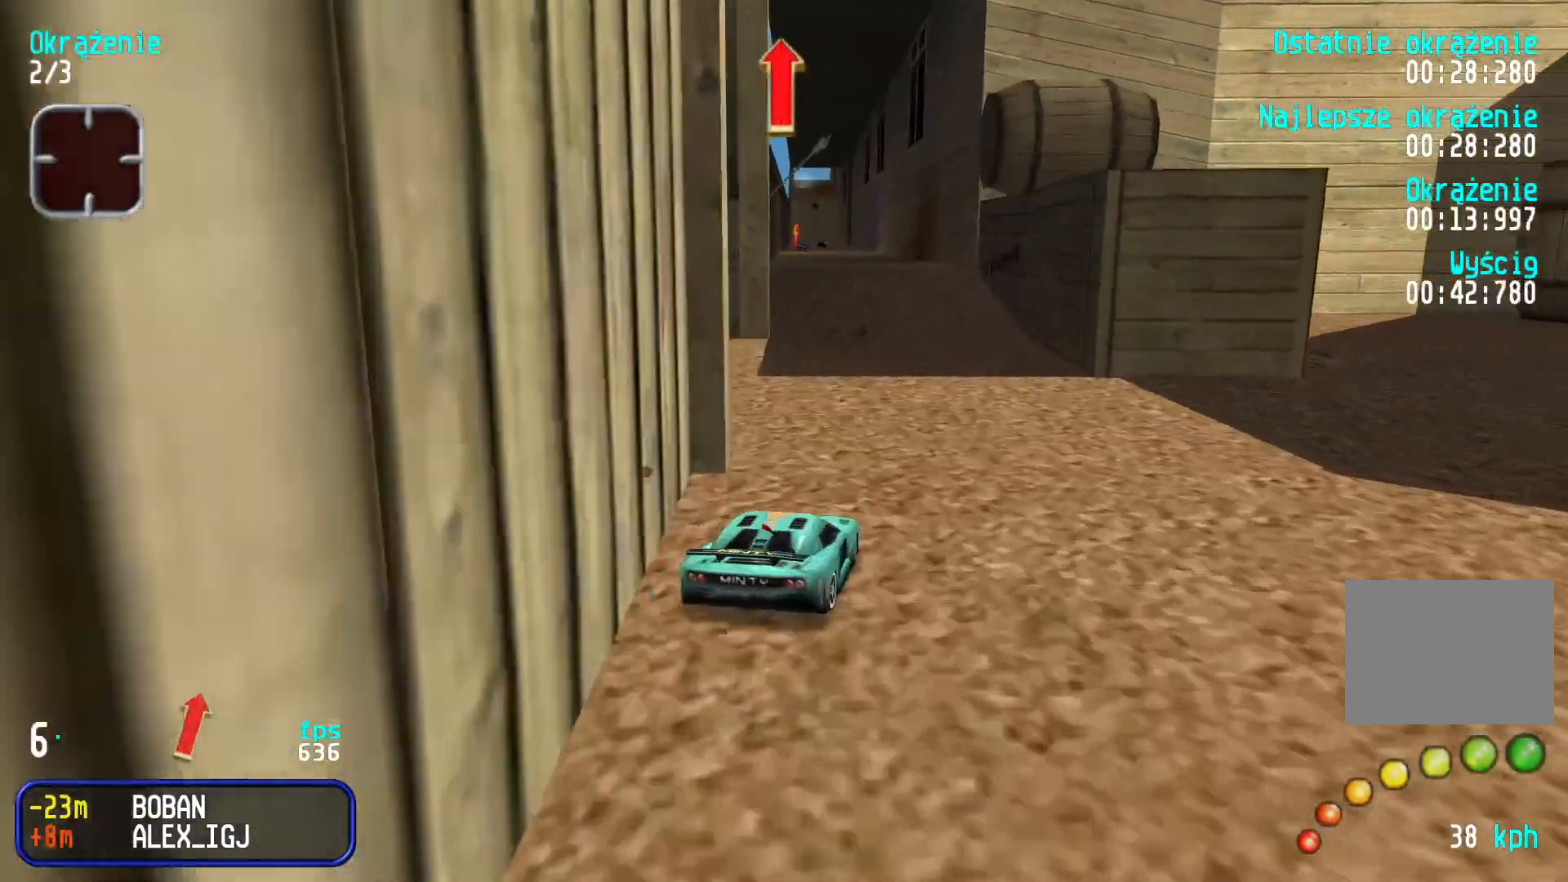
{"keys": ["up"], "events": [[117, "left", "up"], [167, "left", "down"], [233, "left", "up"]]}
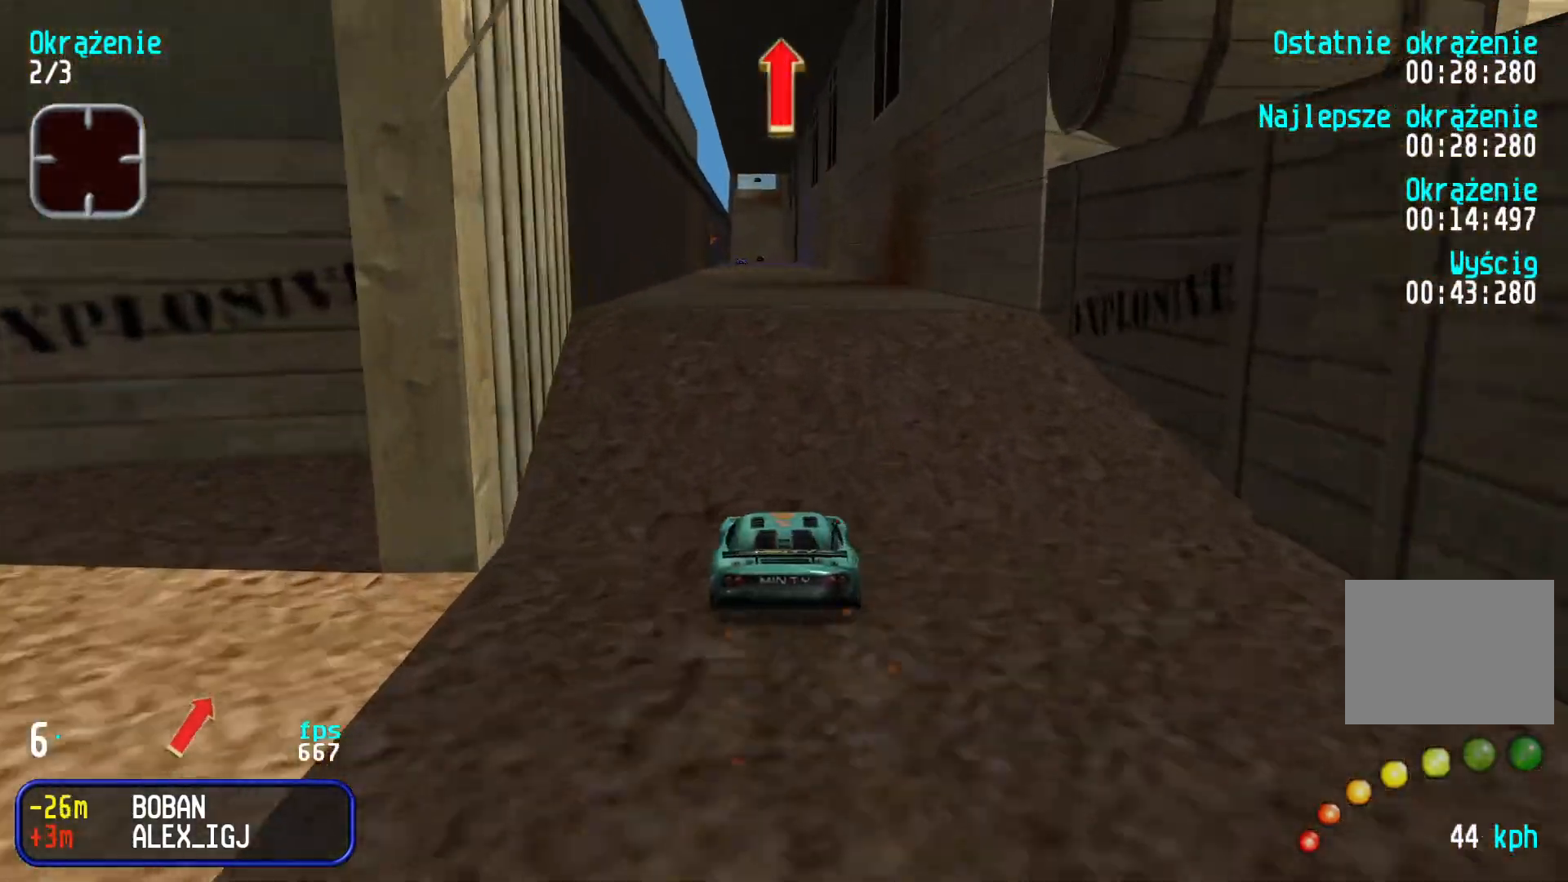
{"keys": ["up"], "events": []}
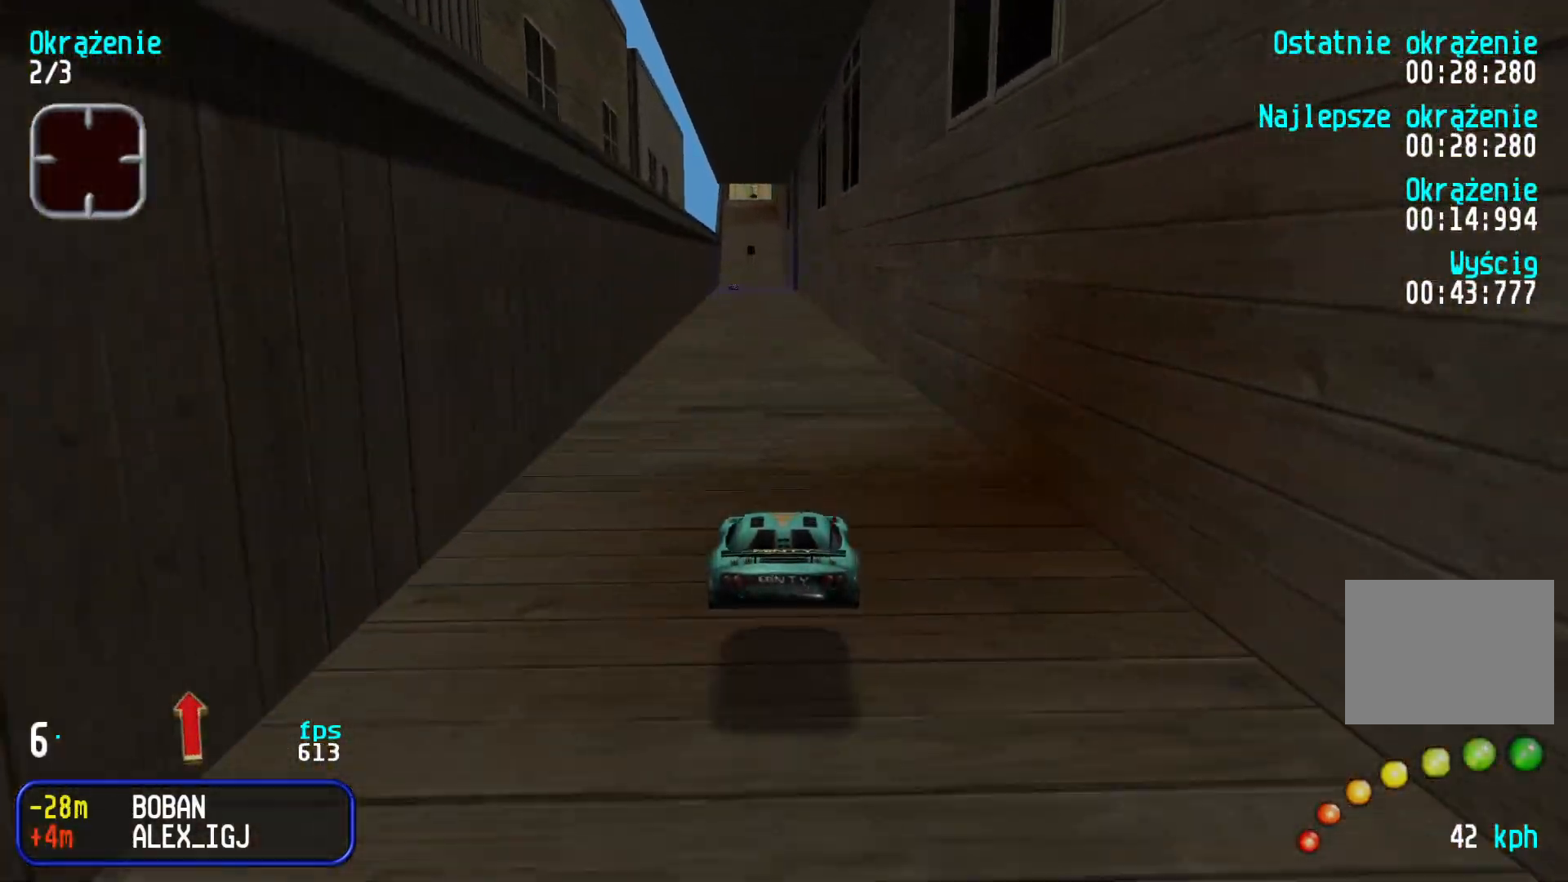
{"keys": ["up"], "events": [[217, "left", "down"], [283, "left", "up"]]}
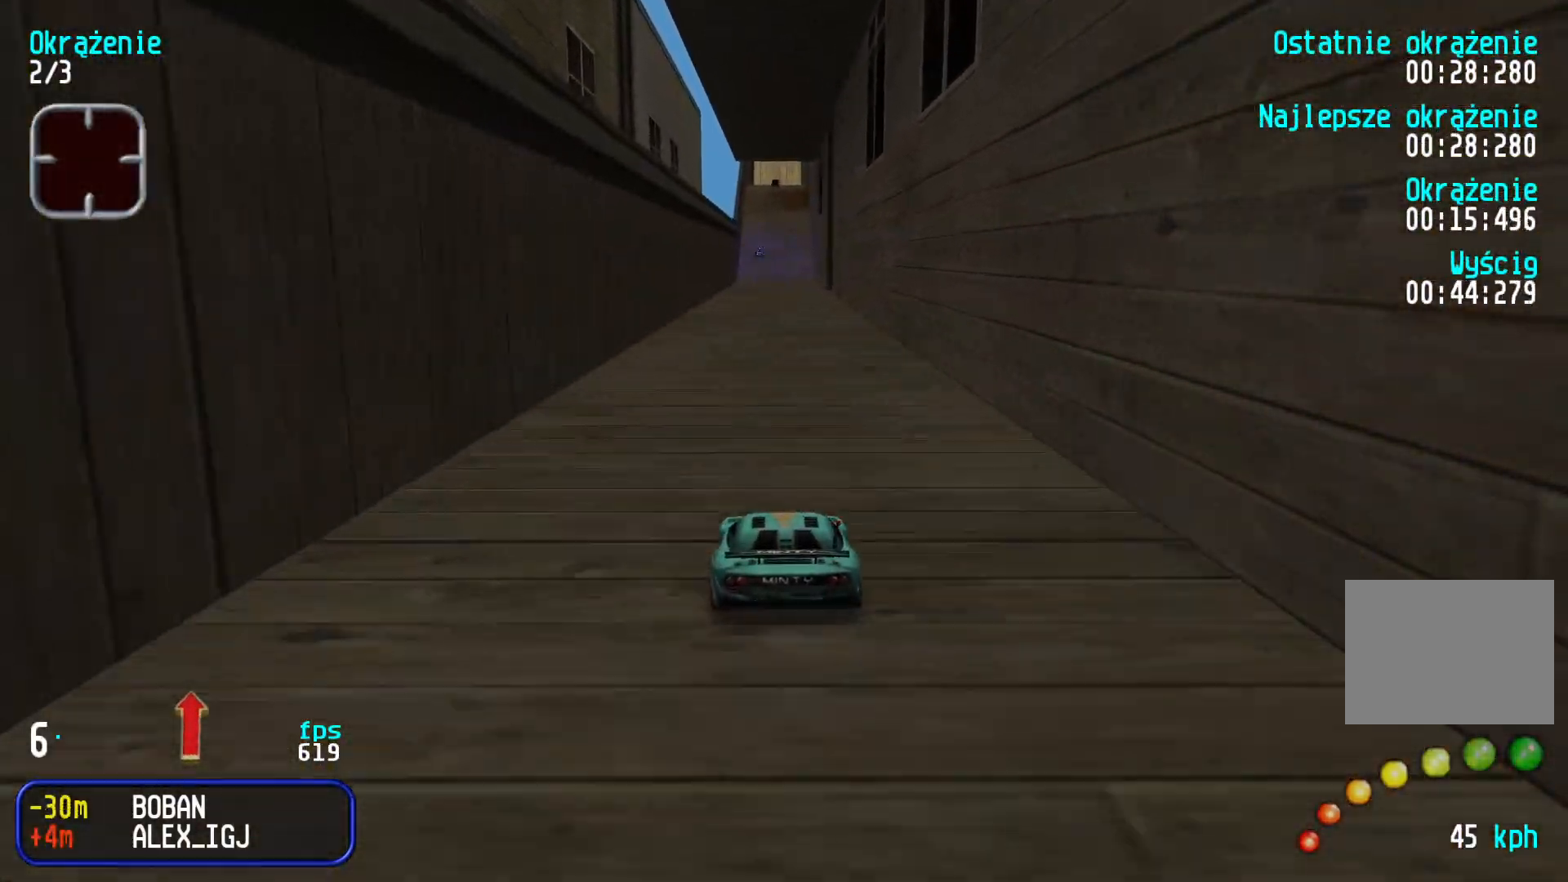
{"keys": ["up"], "events": []}
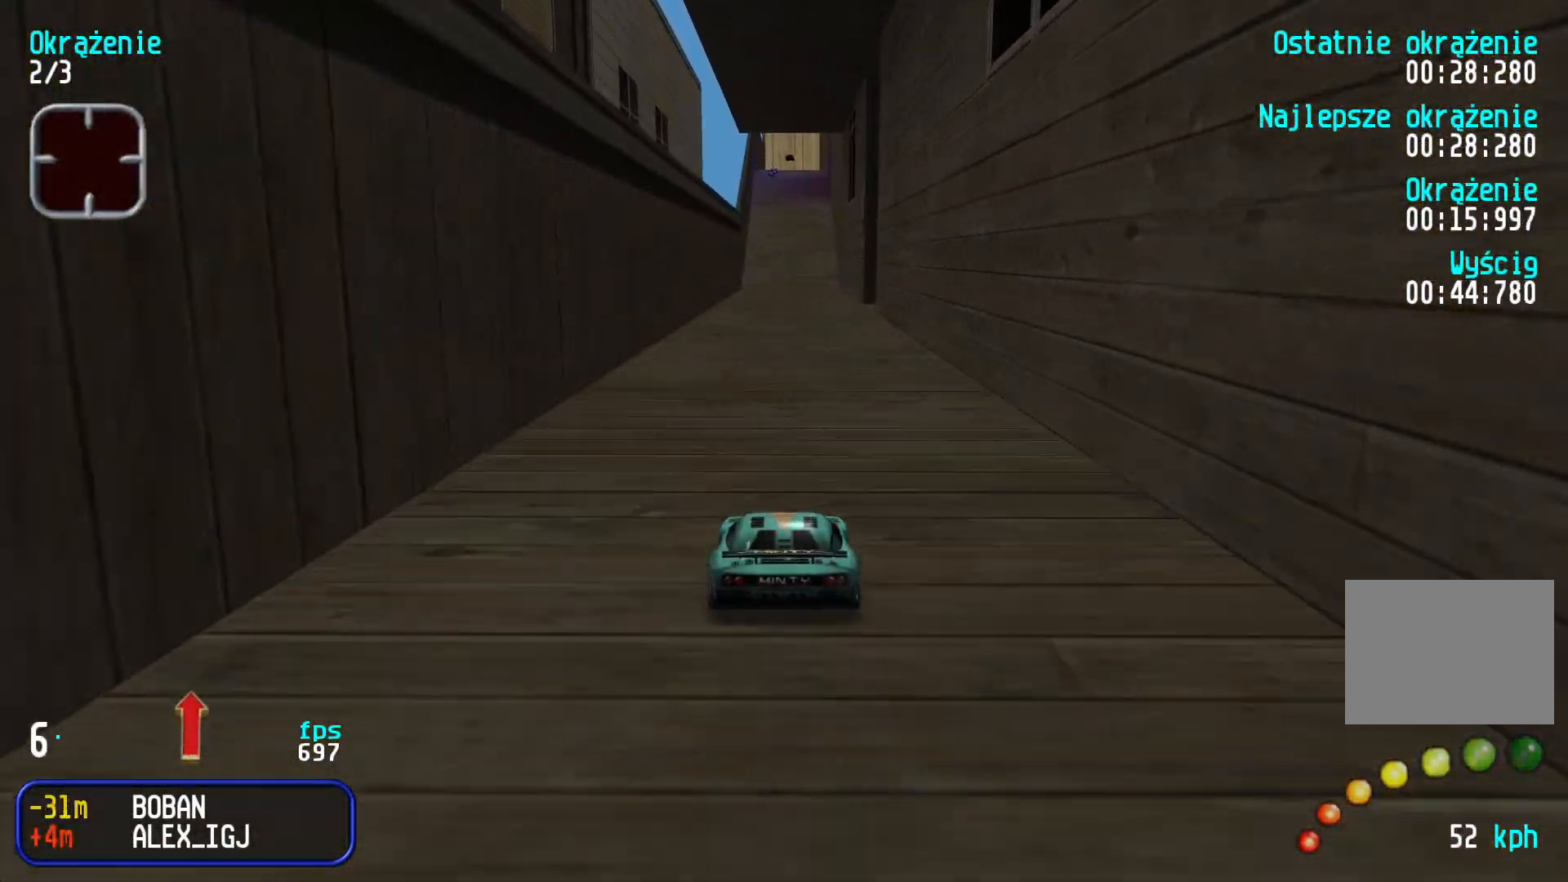
{"keys": ["up"], "events": [[117, "left", "down"], [133, "left", "up"]]}
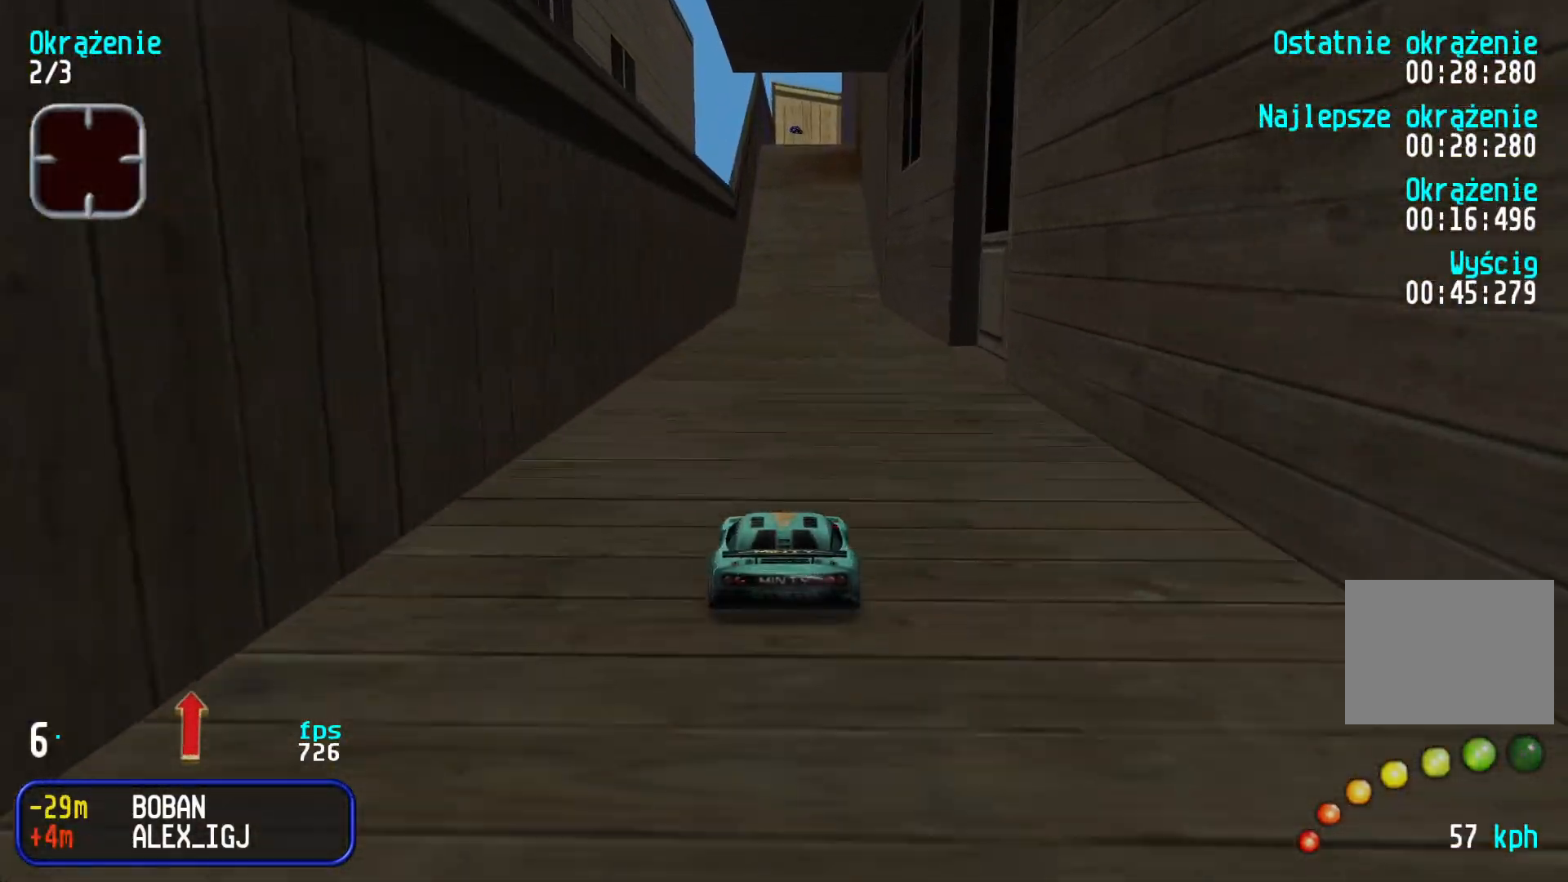
{"keys": ["up"], "events": []}
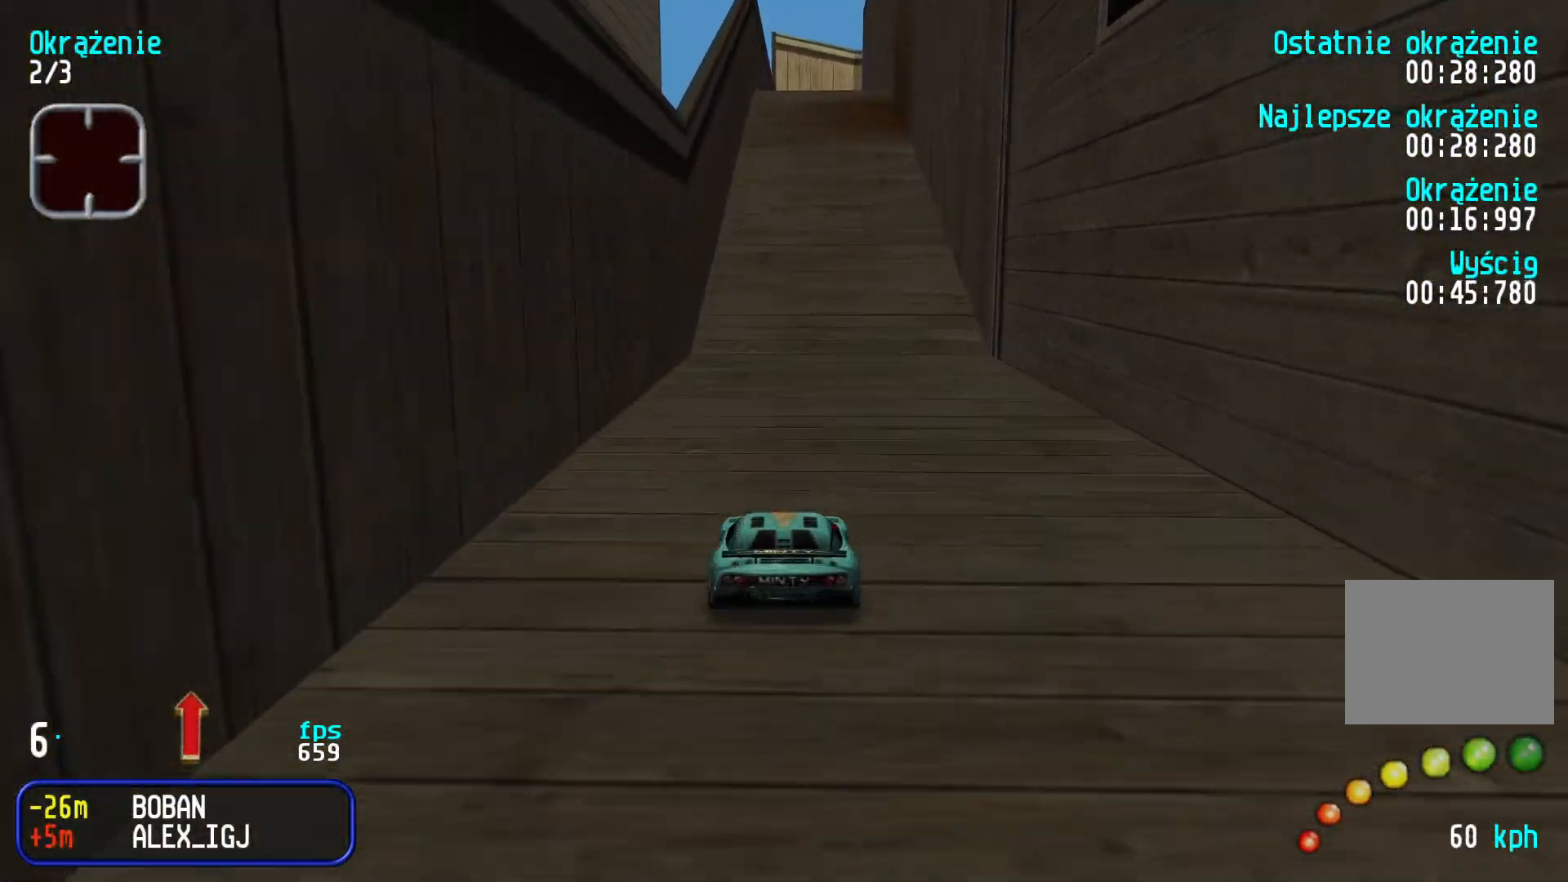
{"keys": ["up"], "events": []}
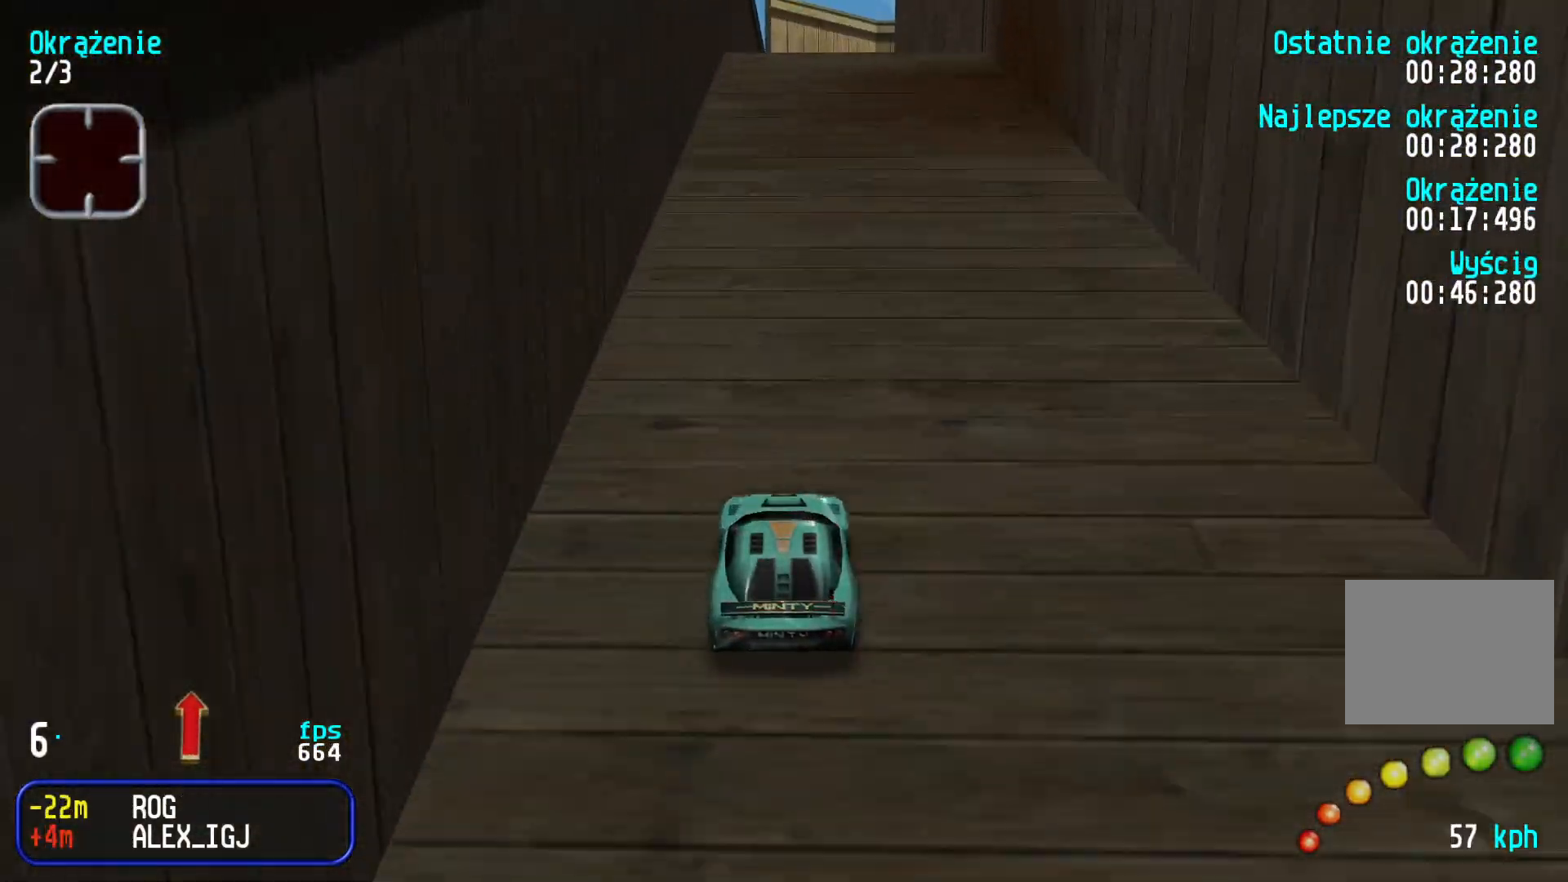
{"keys": ["right", "up"], "events": [[233, "up", "up"], [317, "down", "down"], [333, "right", "down"], [417, "down", "up"], [417, "up", "down"]]}
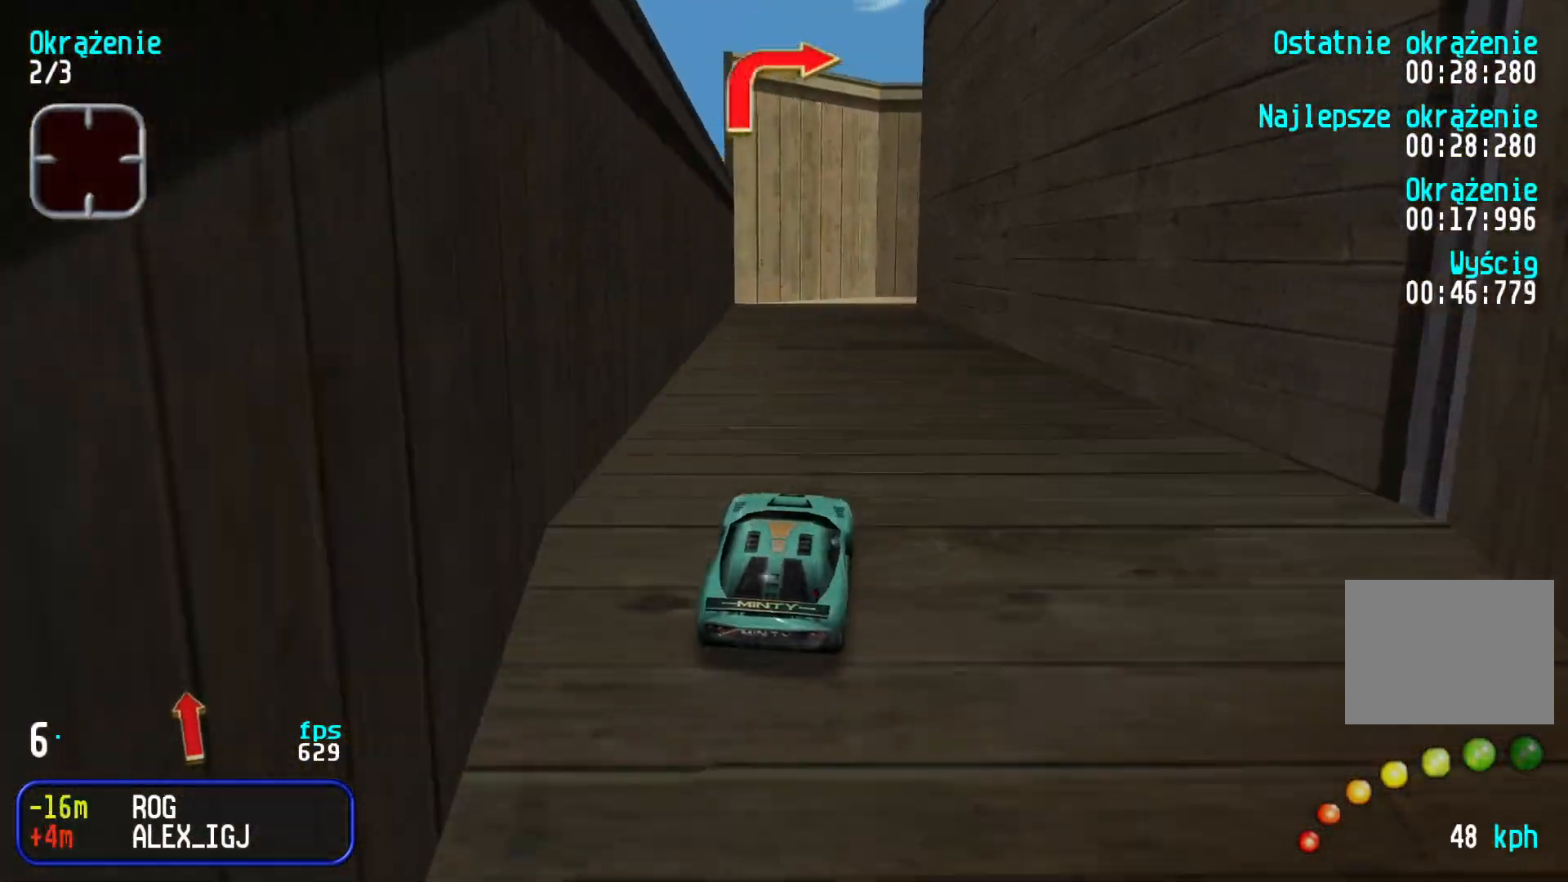
{"keys": [], "events": [[17, "up", "up"], [150, "up", "down"], [183, "up", "up"], [383, "right", "up"]]}
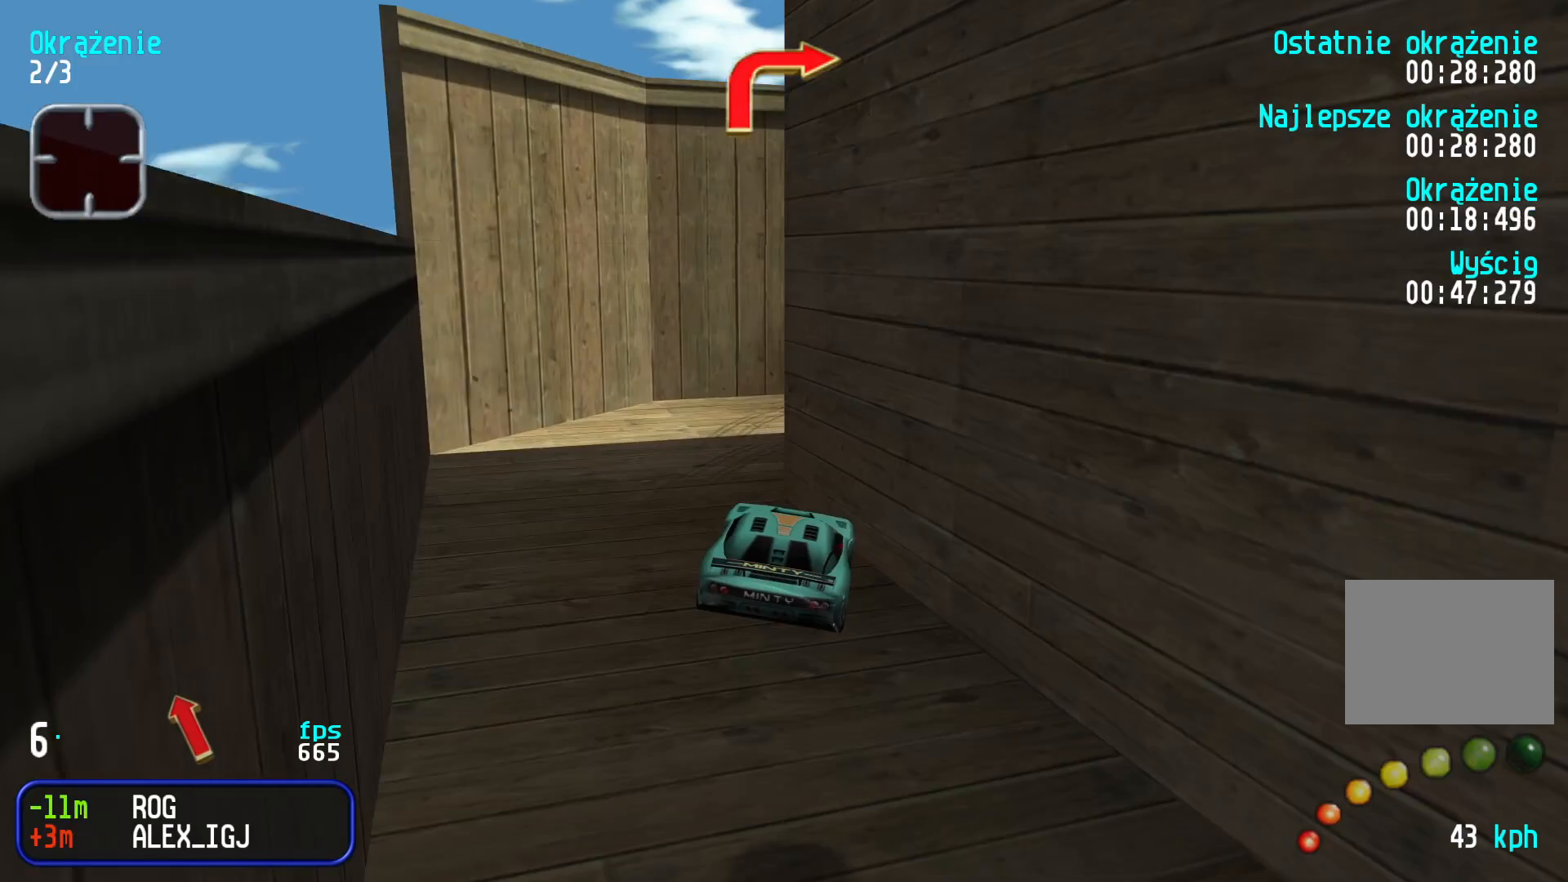
{"keys": ["right", "up"], "events": [[67, "up", "down"], [200, "right", "down"]]}